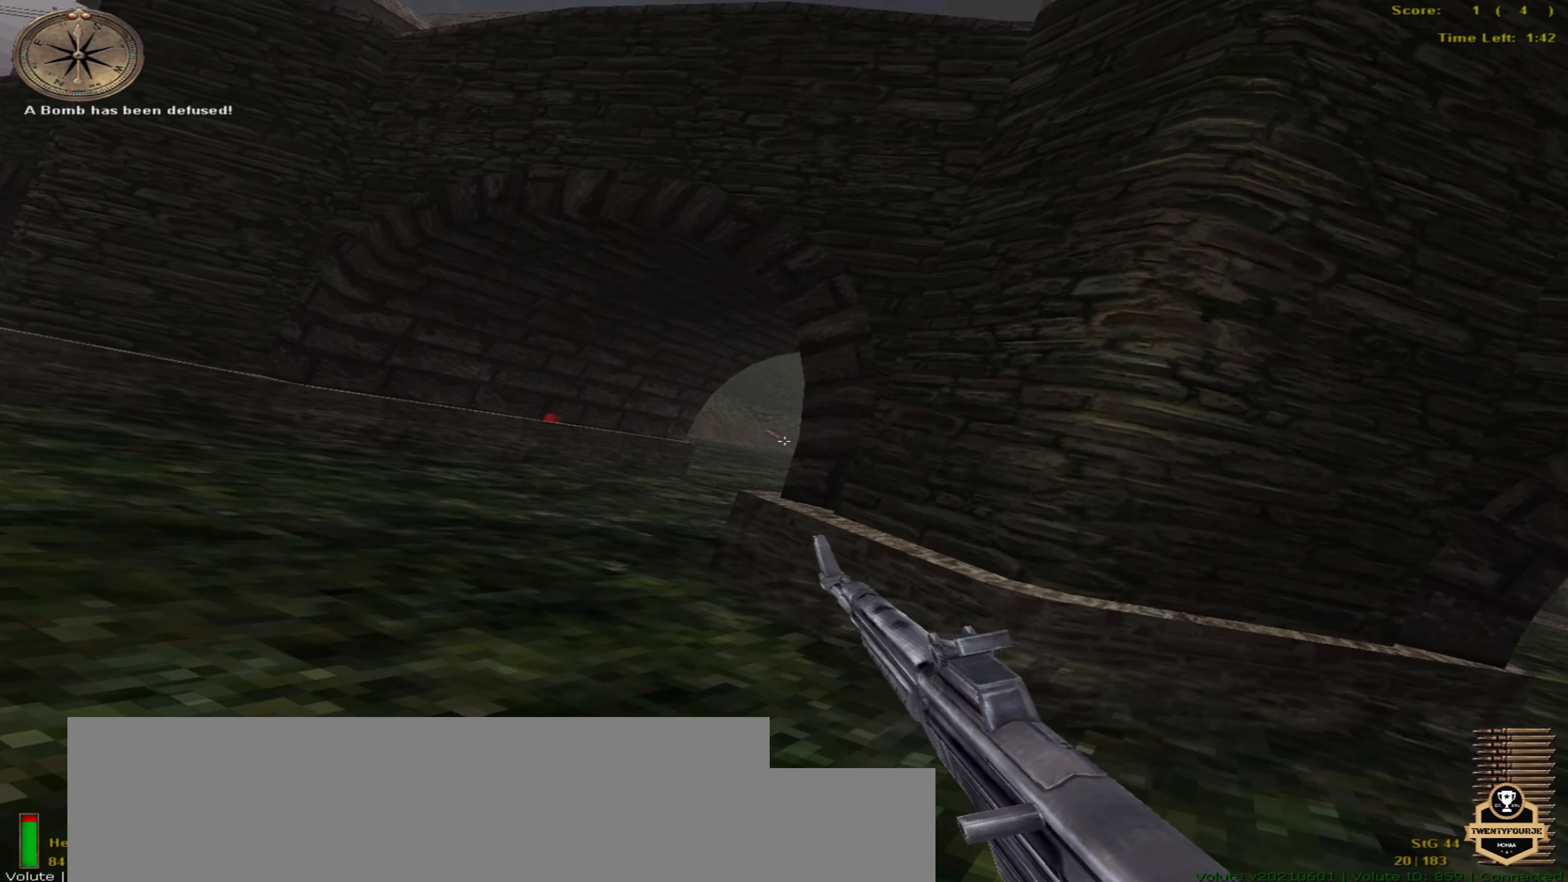
Gameplay with keyboard and mouse; each line is a JSON object with the keys and mouse buttons held at the frame after it. "events" lists presses ("down") and releases ("up") of ".", "/", "0", "1", "2", "3", "4", "5", "6", "7", "8", "9", "a", "alt_l", "alt_r", "b", "backspace", "c", "caps_lock", "comma", "ctrl_l", "ctrl_r", "d", "down", "e", "equals", "escape", "f", "f1", "f10", "f11", "f12", "f2", "f3", "f4", "f5", "f6", "f7", "f8", "f9", "g", "h", "i", "j", "k", "l", "lbracket", "left", "m", "minus", "n", "o", "p", "q", "quote", "r", "rbracket", "return", "right", "s", "semicolon", "shift_l", "shift_r", "space", "super", "t", "tab", "tilde", "u", "up", "v", "w", "x", "y", "z" and "mouse_wheel" between this image and that frame as [ms after this image, input, new state], when the widget could be followed in between. "mouse_wheel" = the "wheel" button of the "mouse" list. No other keys are recorded. "wheel" means that the mouse wheel is clicked or scrolled. Mouse movement is not recorded.
{"keys": ["up"], "mouse": [], "events": []}
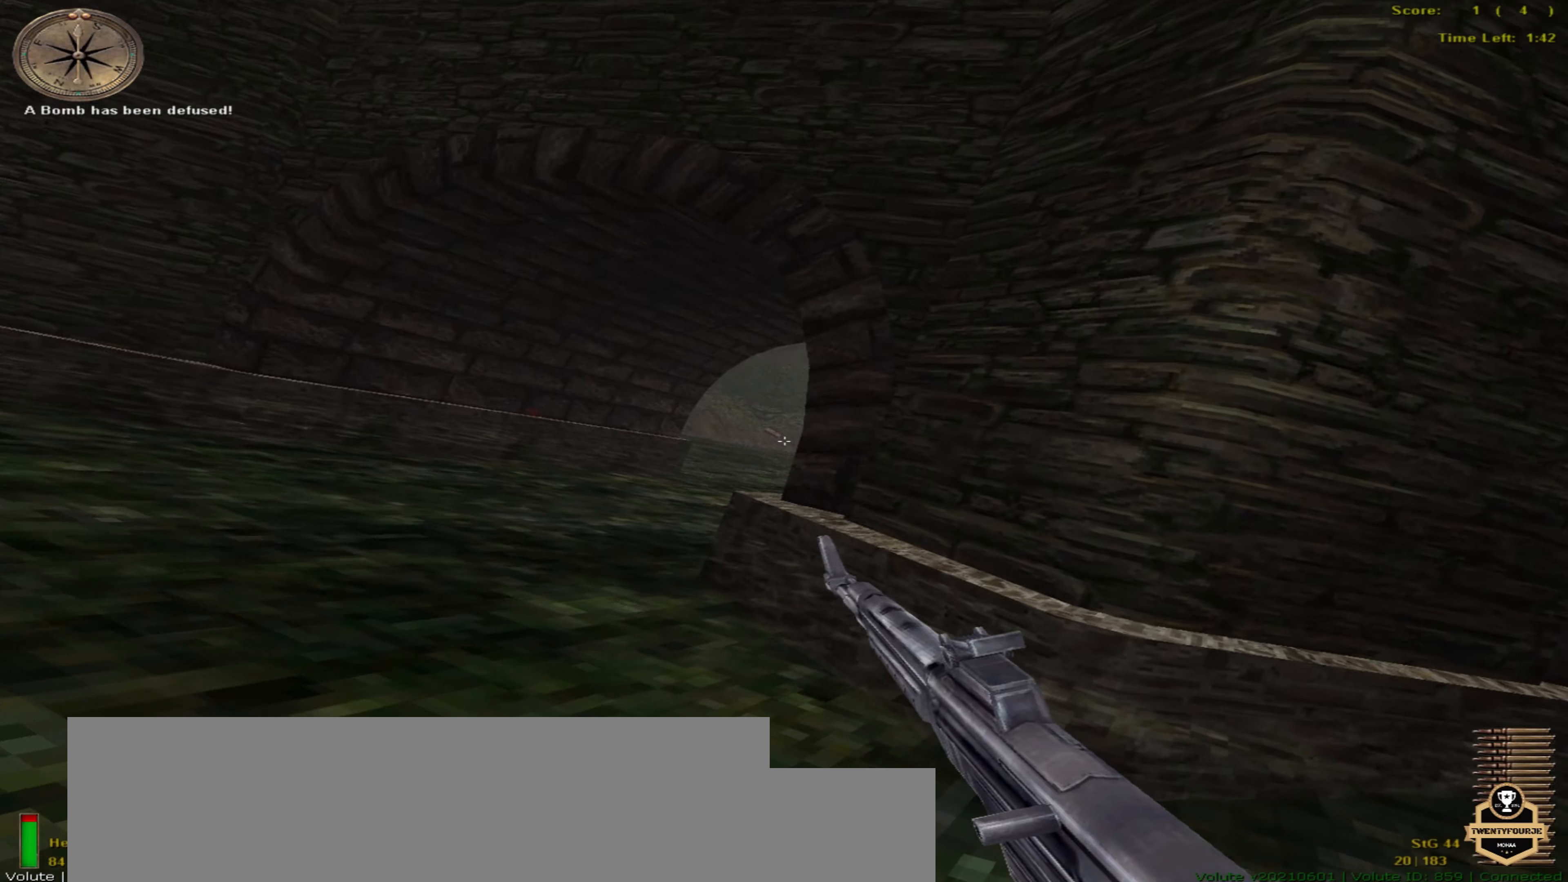
{"keys": ["up"], "mouse": [], "events": []}
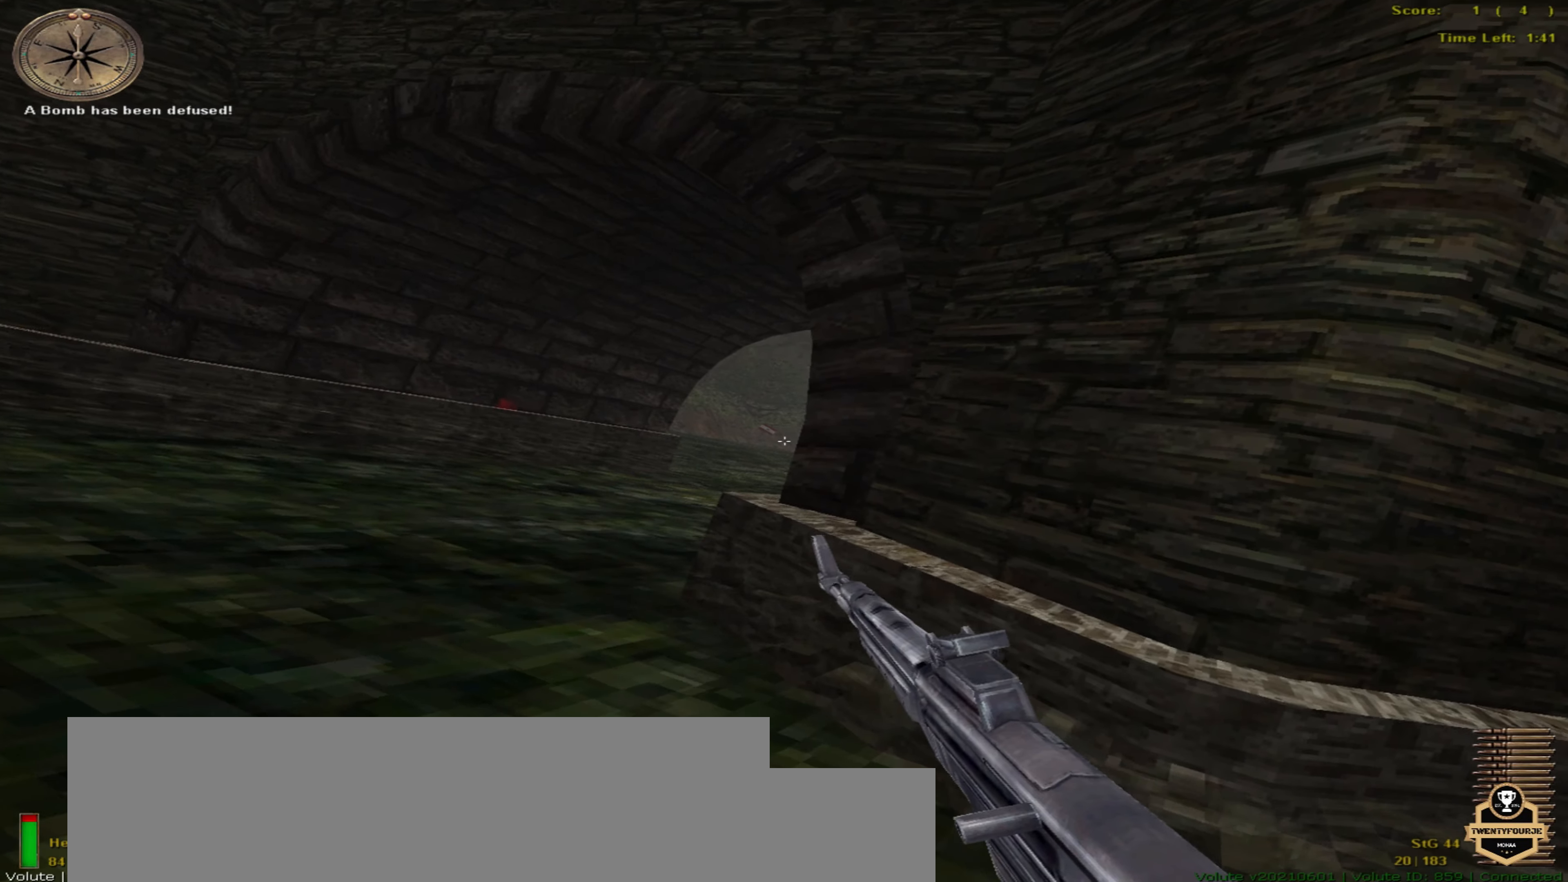
{"keys": ["left", "up"], "mouse": [], "events": [[500, "left", "down"]]}
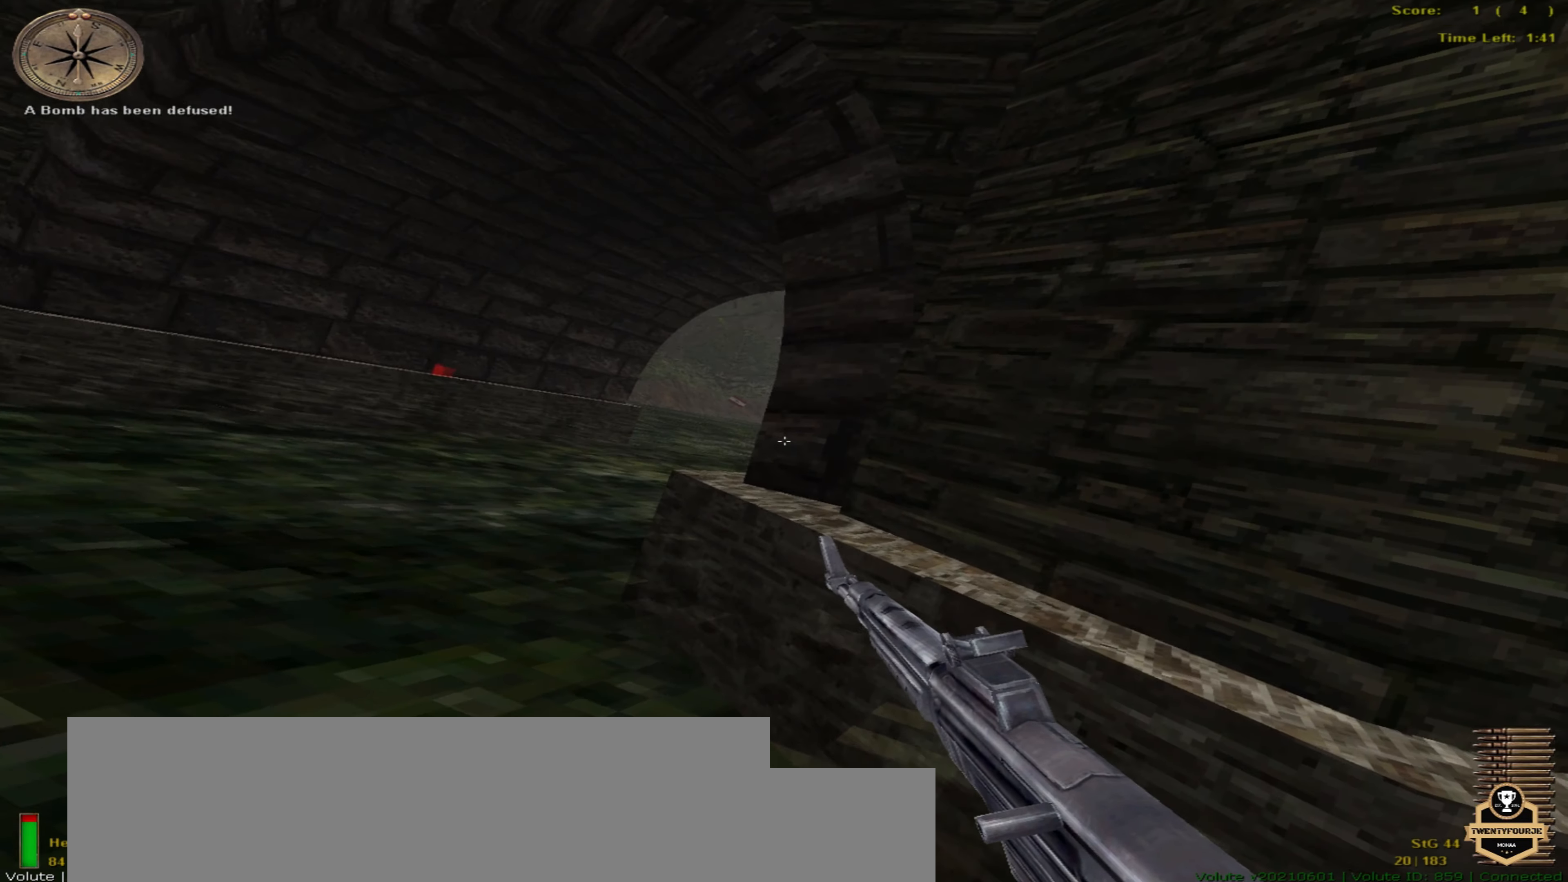
{"keys": ["left", "up"], "mouse": [], "events": []}
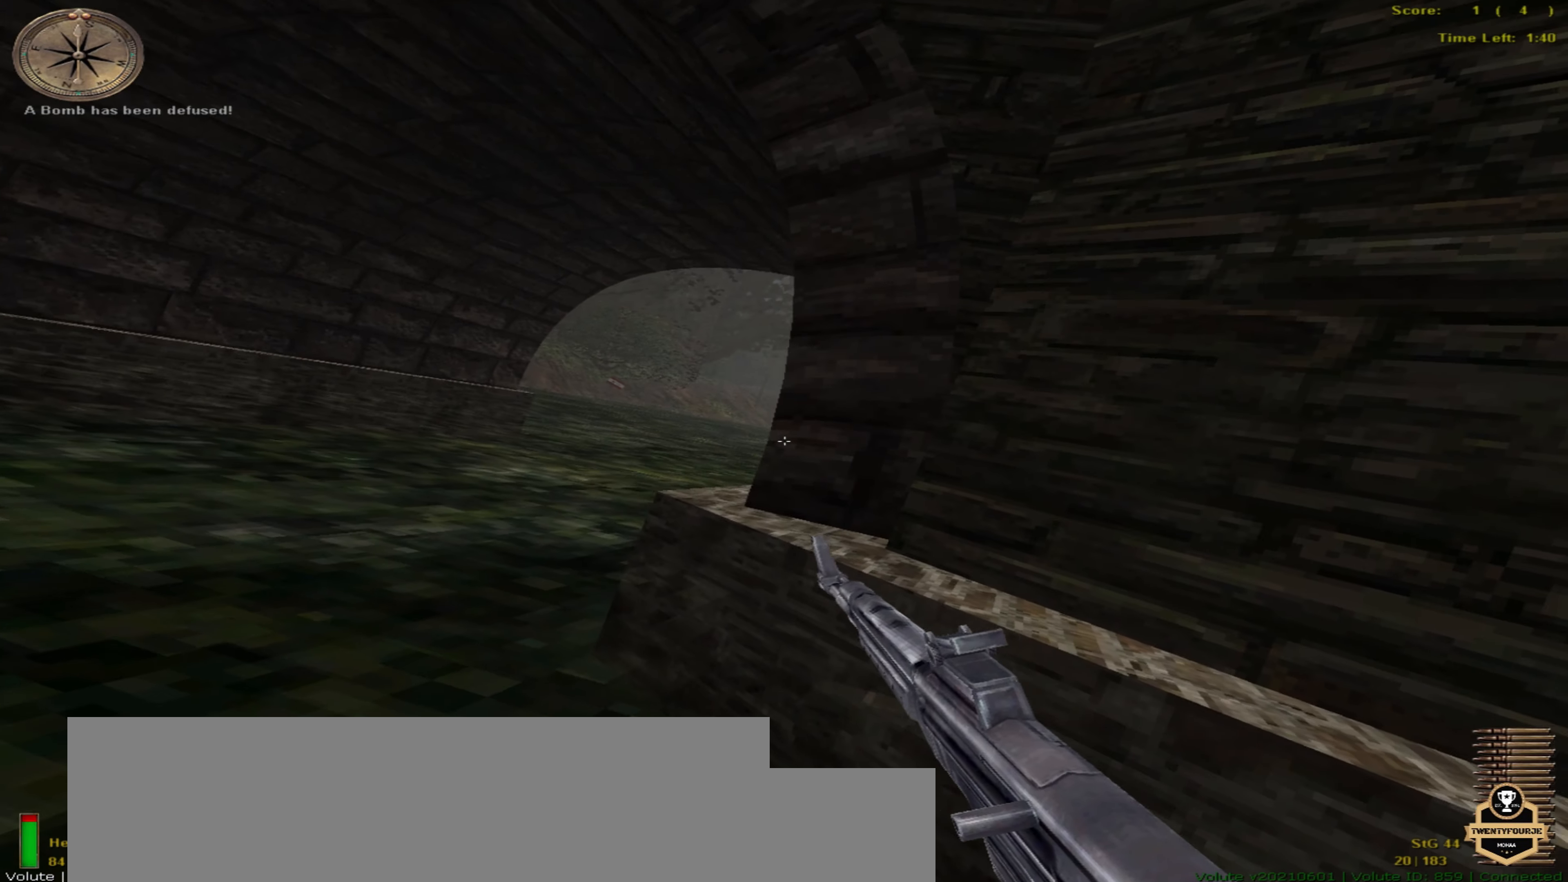
{"keys": ["left", "up"], "mouse": [], "events": []}
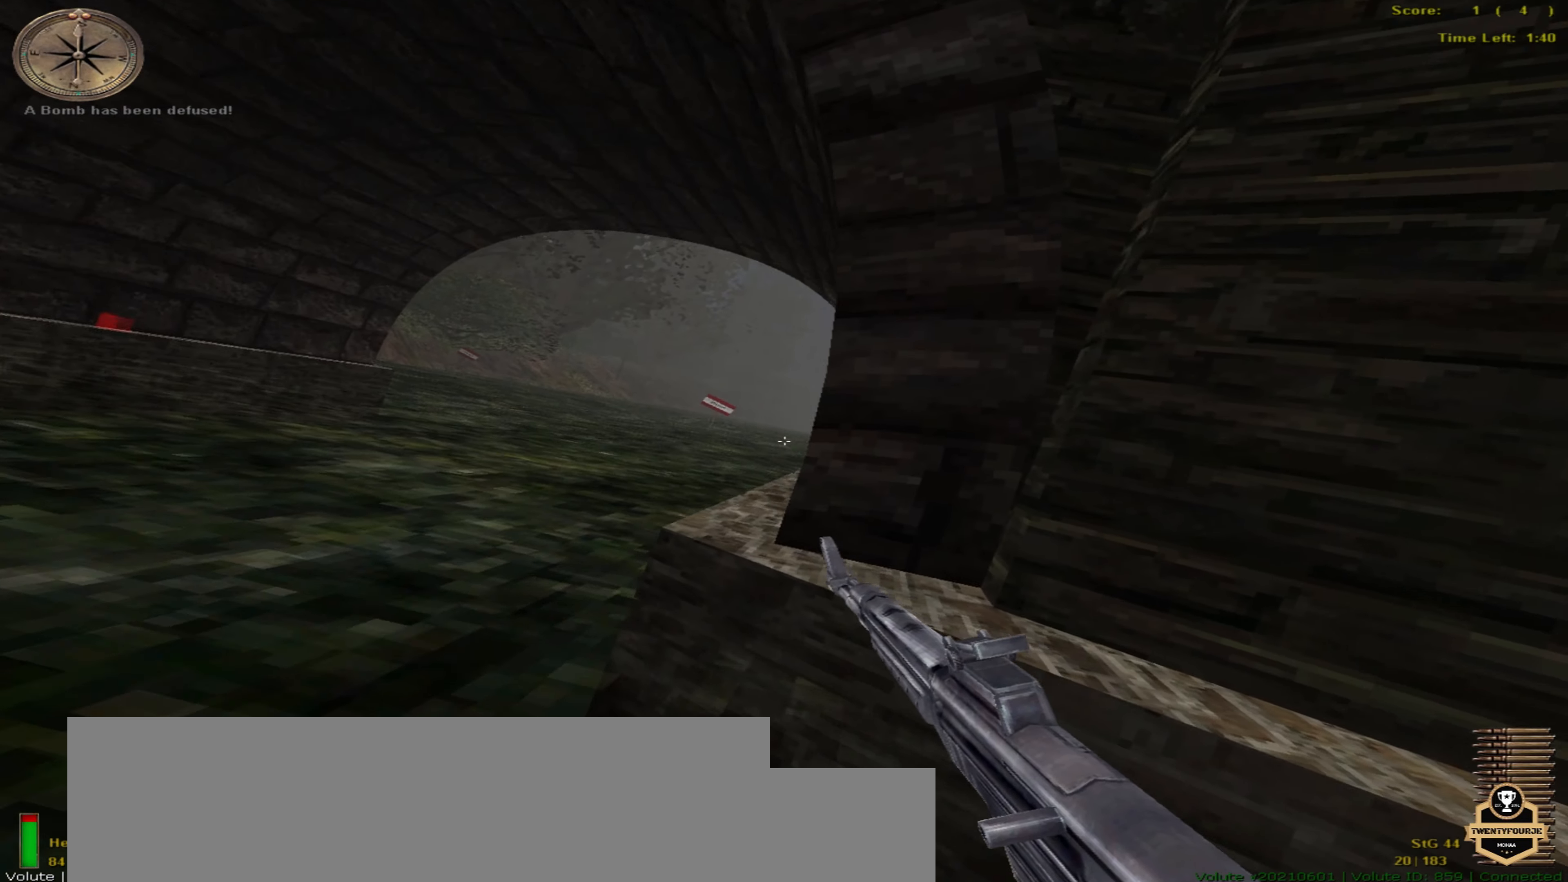
{"keys": ["left", "up"], "mouse": [], "events": []}
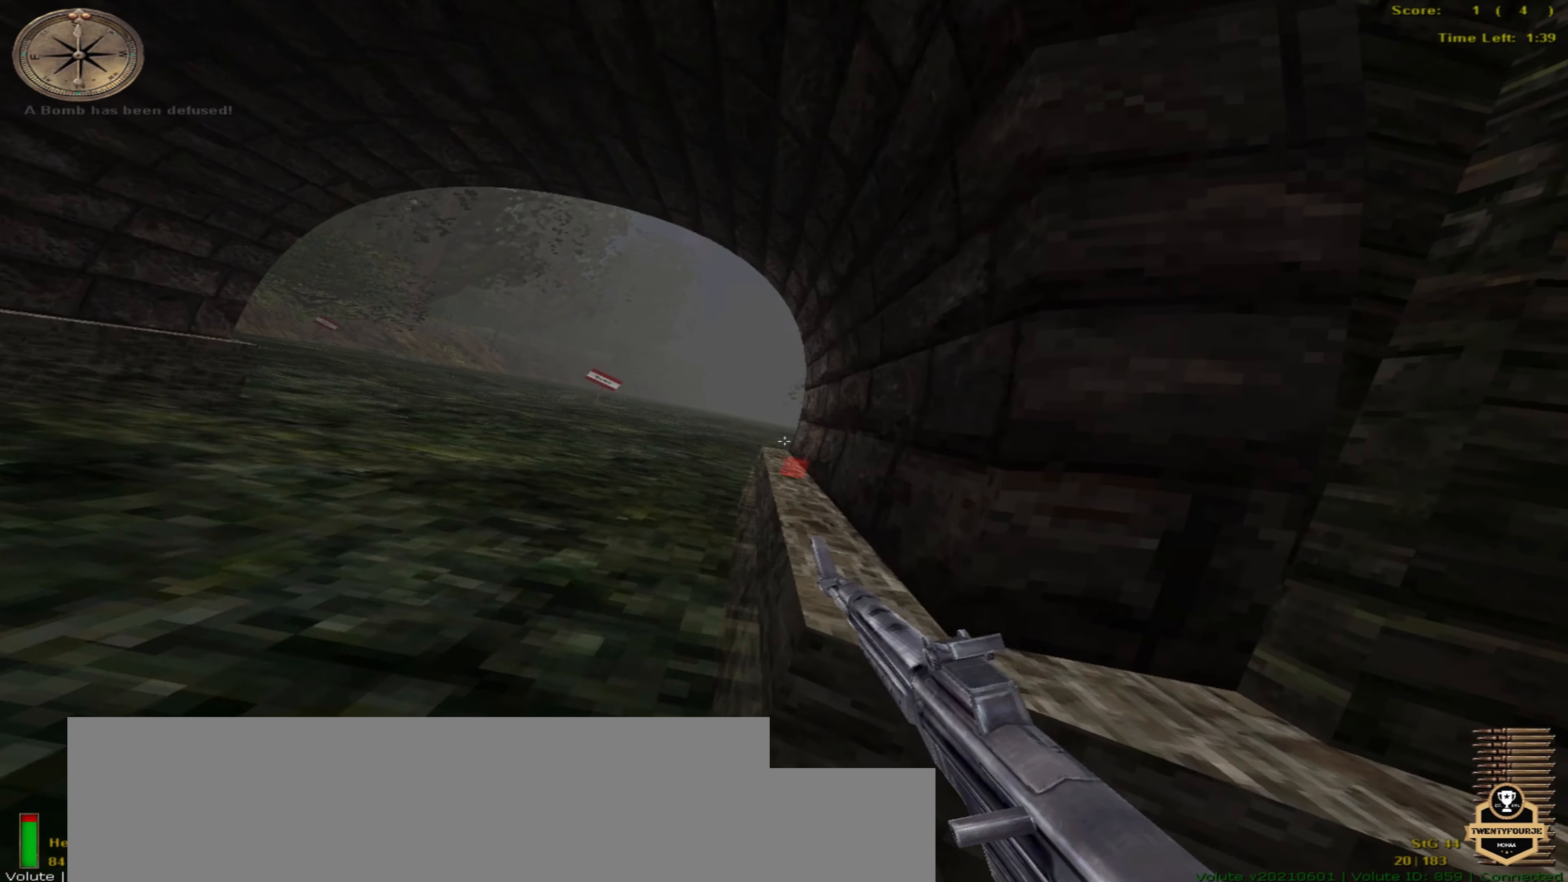
{"keys": ["left", "up"], "mouse": [], "events": []}
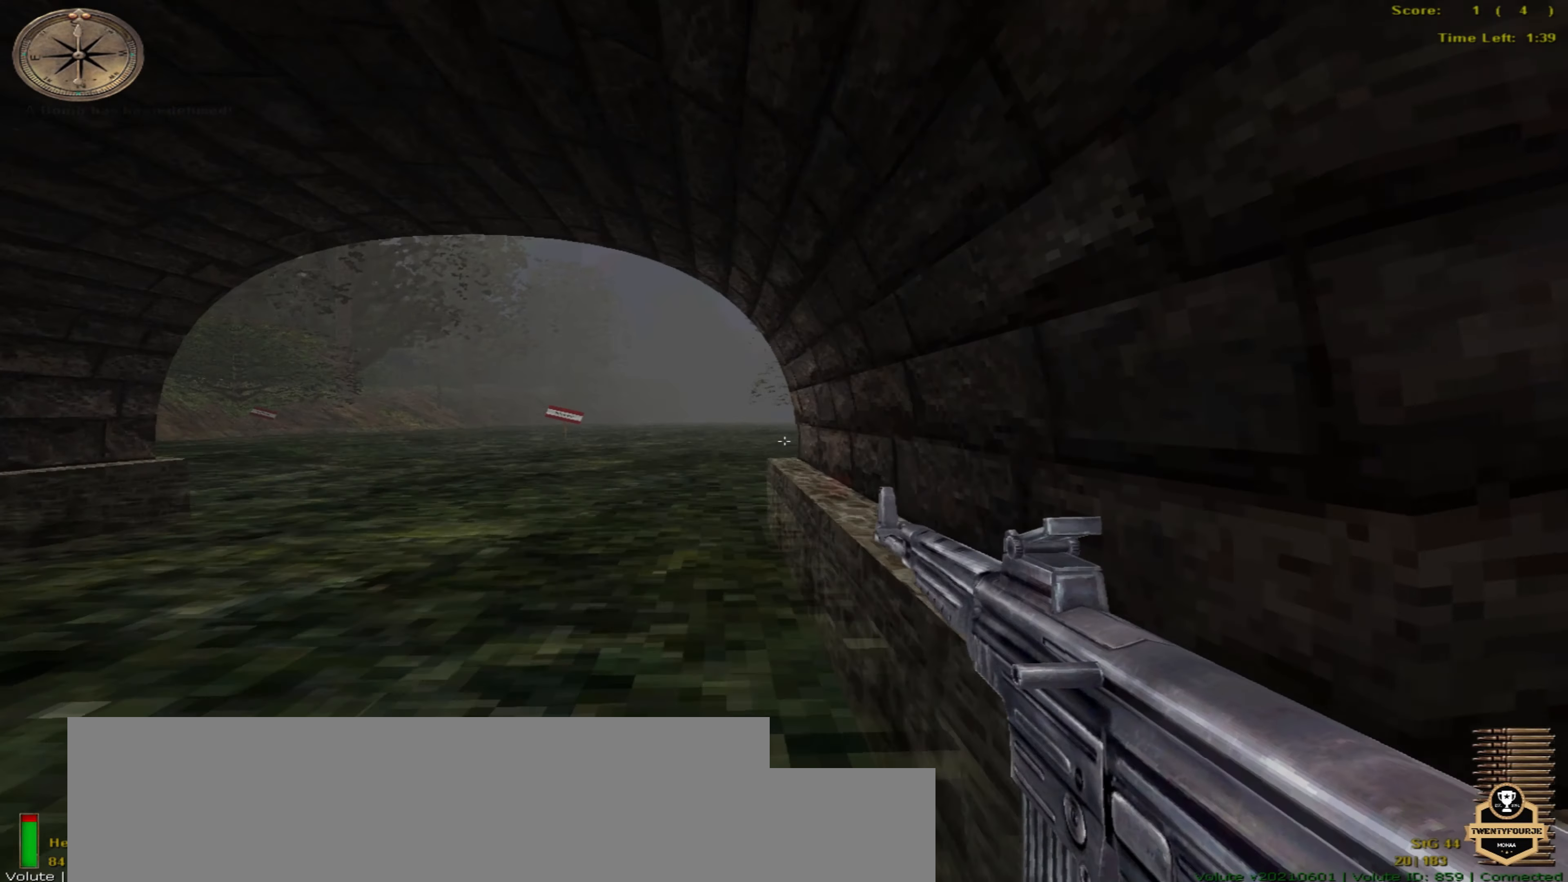
{"keys": ["up"], "mouse": [], "events": [[133, "left", "up"]]}
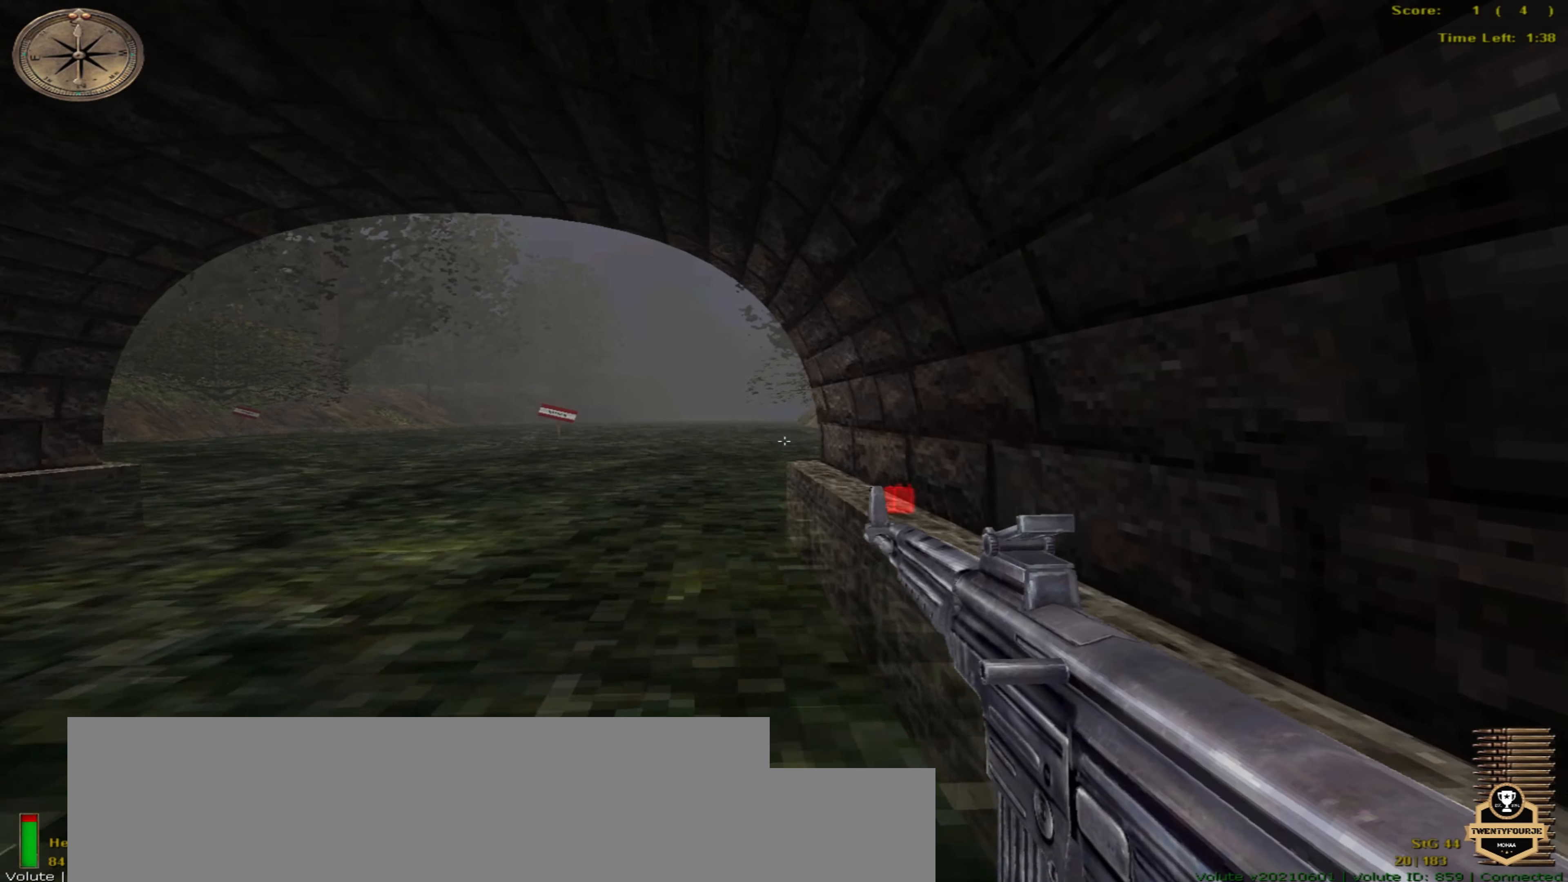
{"keys": ["right", "up"], "mouse": [], "events": [[400, "right", "down"]]}
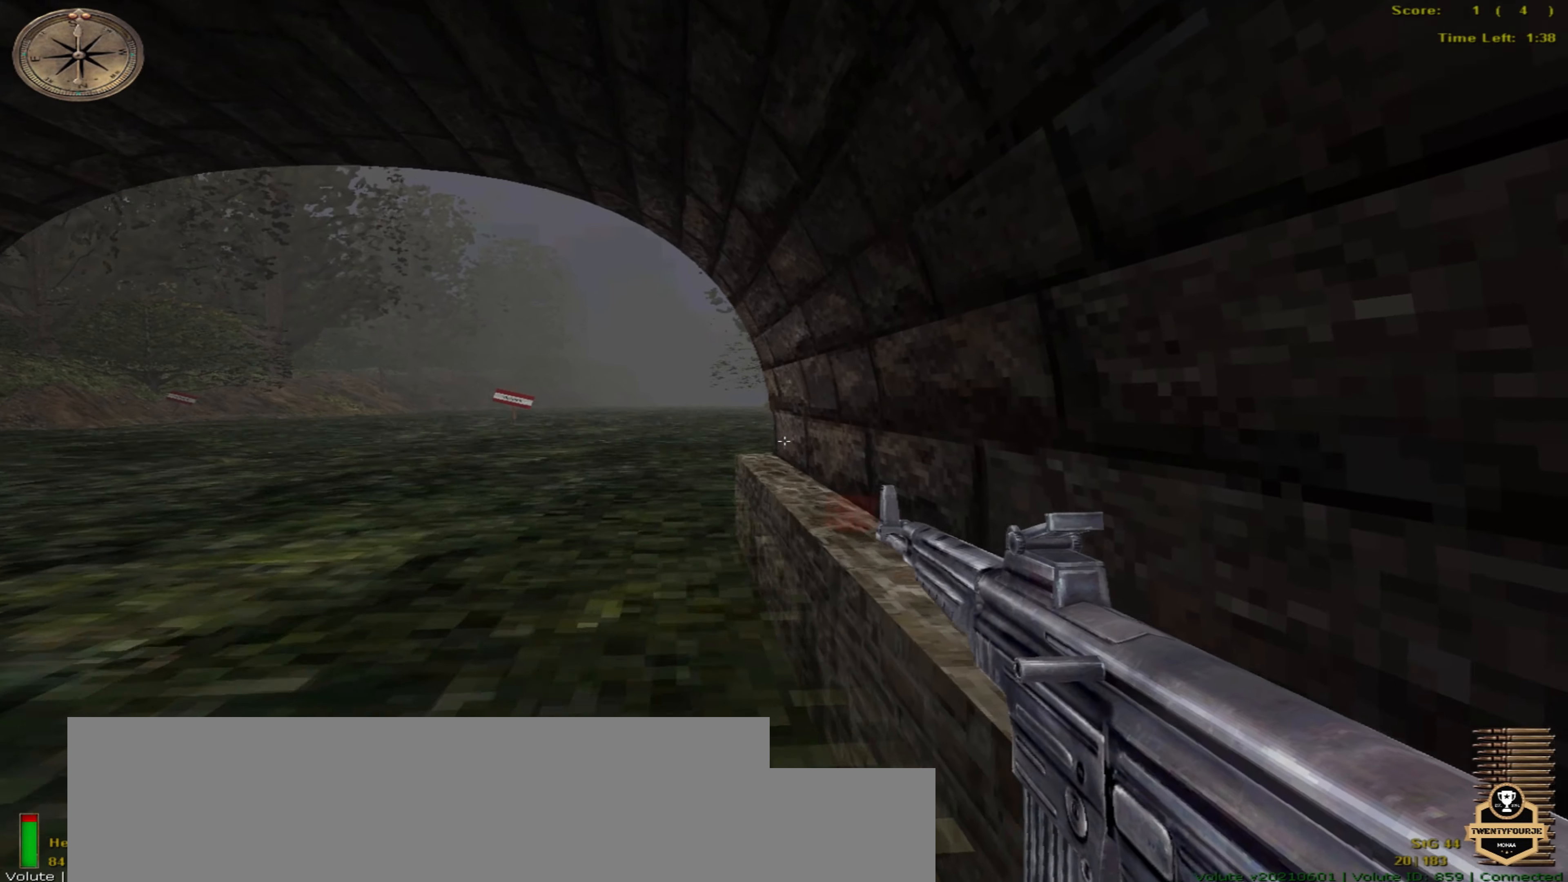
{"keys": ["up"], "mouse": [], "events": [[16, "right", "up"], [300, "right", "down"], [383, "right", "up"]]}
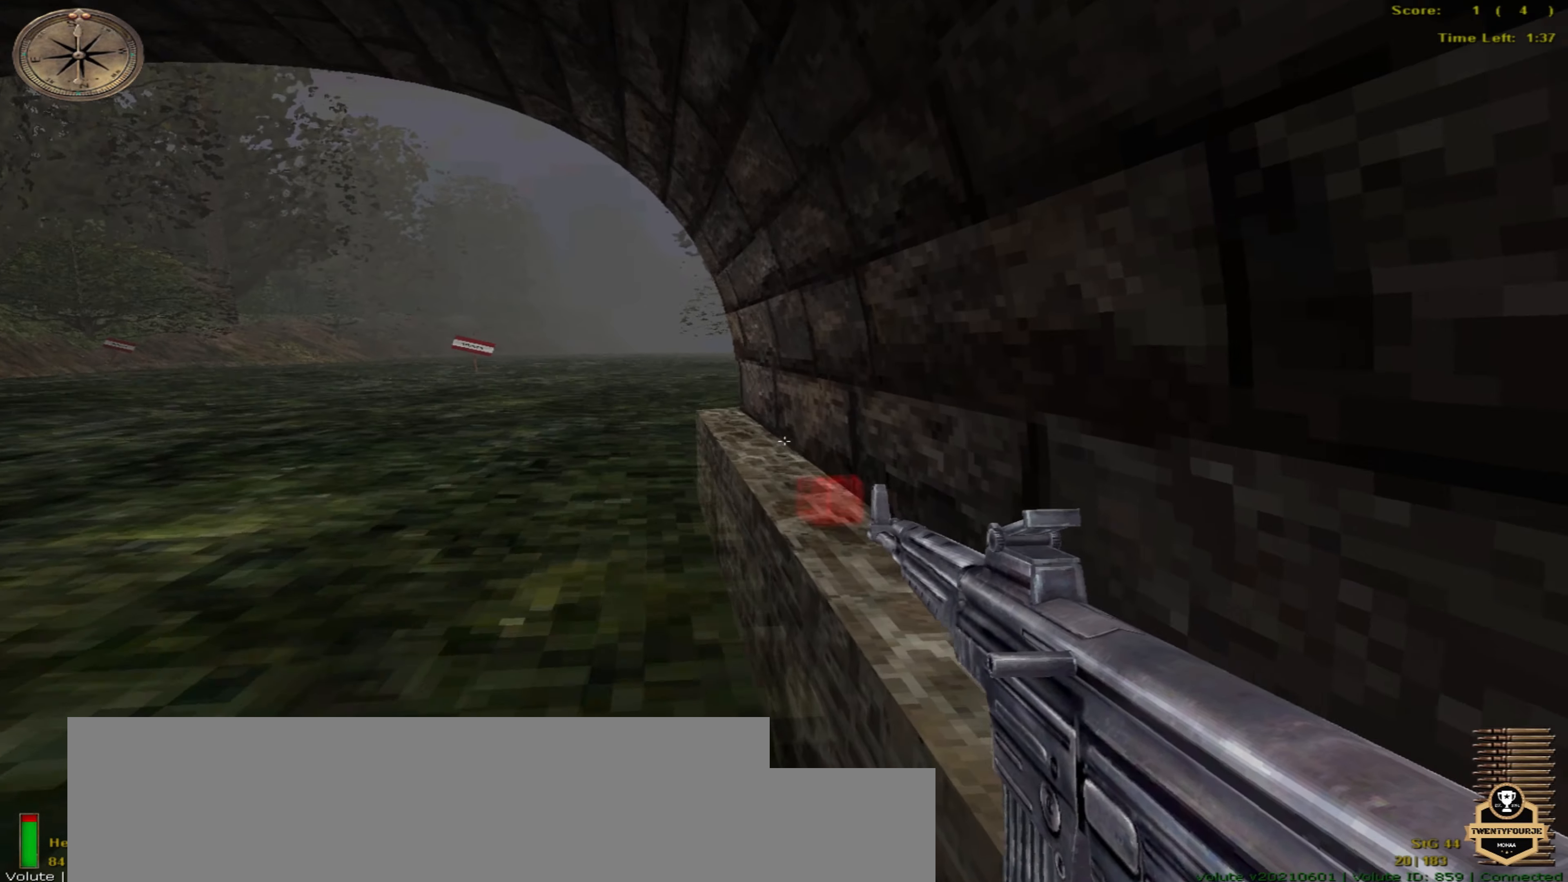
{"keys": ["shift_r"], "mouse": [], "events": [[499, "shift_r", "down"], [499, "up", "up"]]}
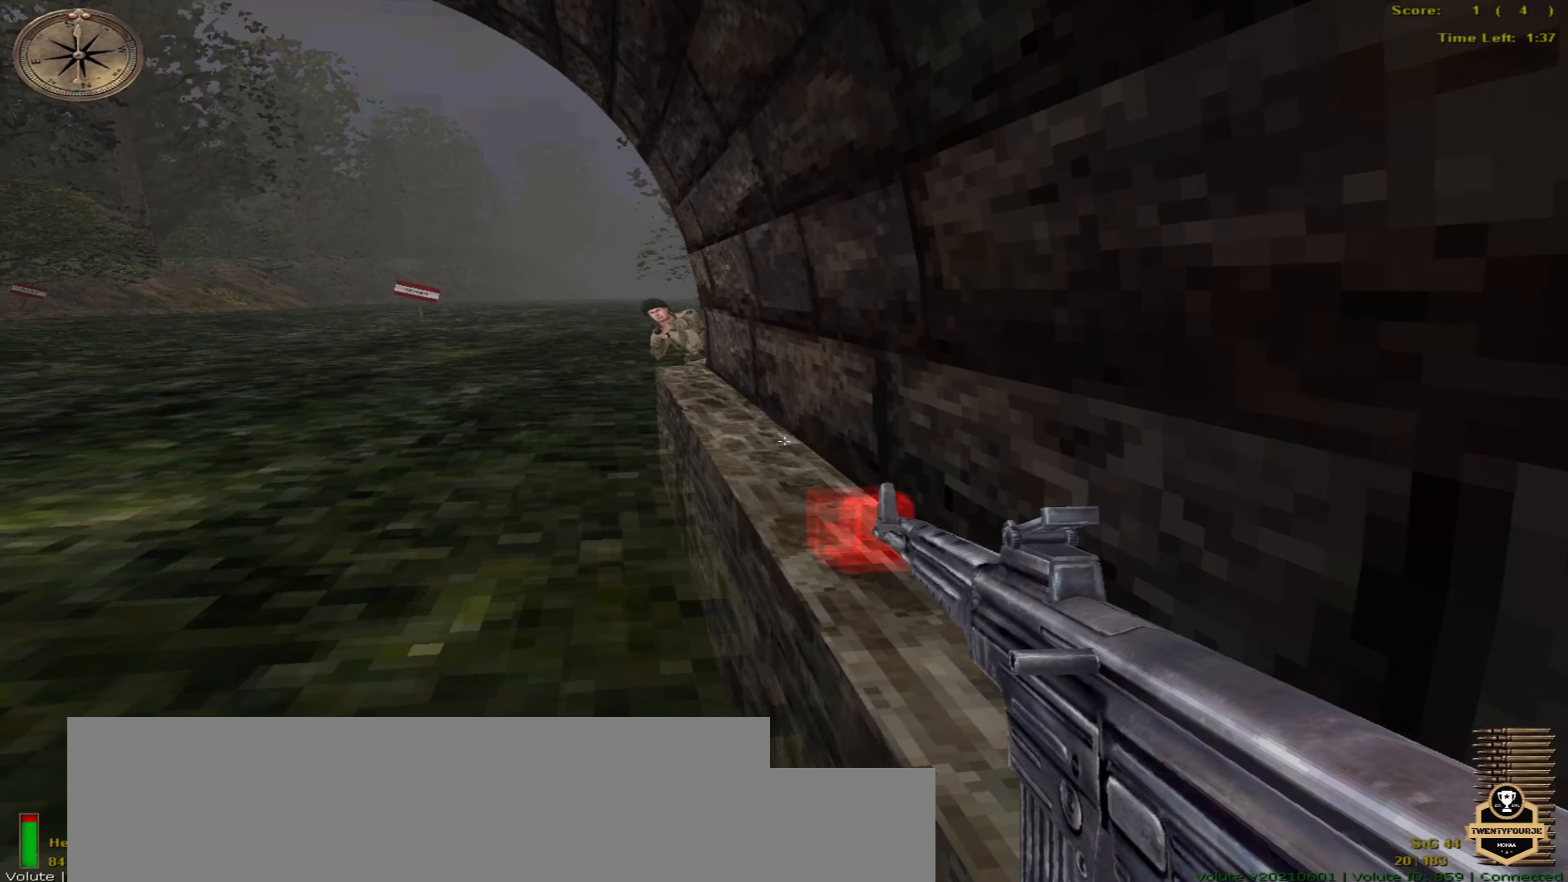
{"keys": ["left"], "mouse": [], "events": [[100, "shift_r", "up"], [133, "right", "down"], [166, "left", "down"], [216, "right", "up"], [300, "return", "down"], [450, "return", "up"]]}
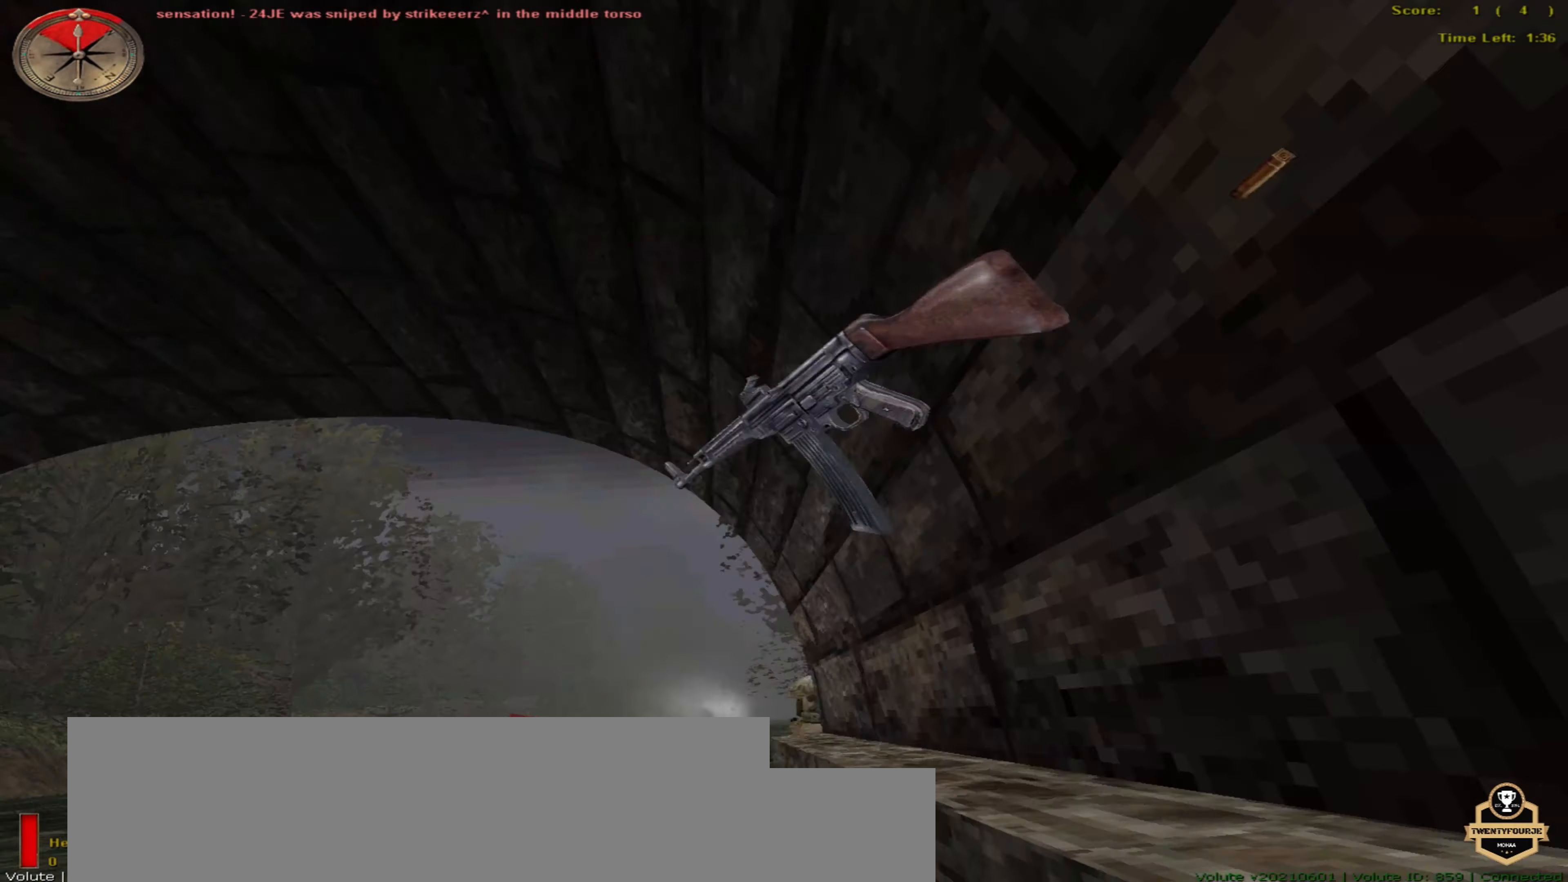
{"keys": [], "mouse": [], "events": [[50, "left", "up"]]}
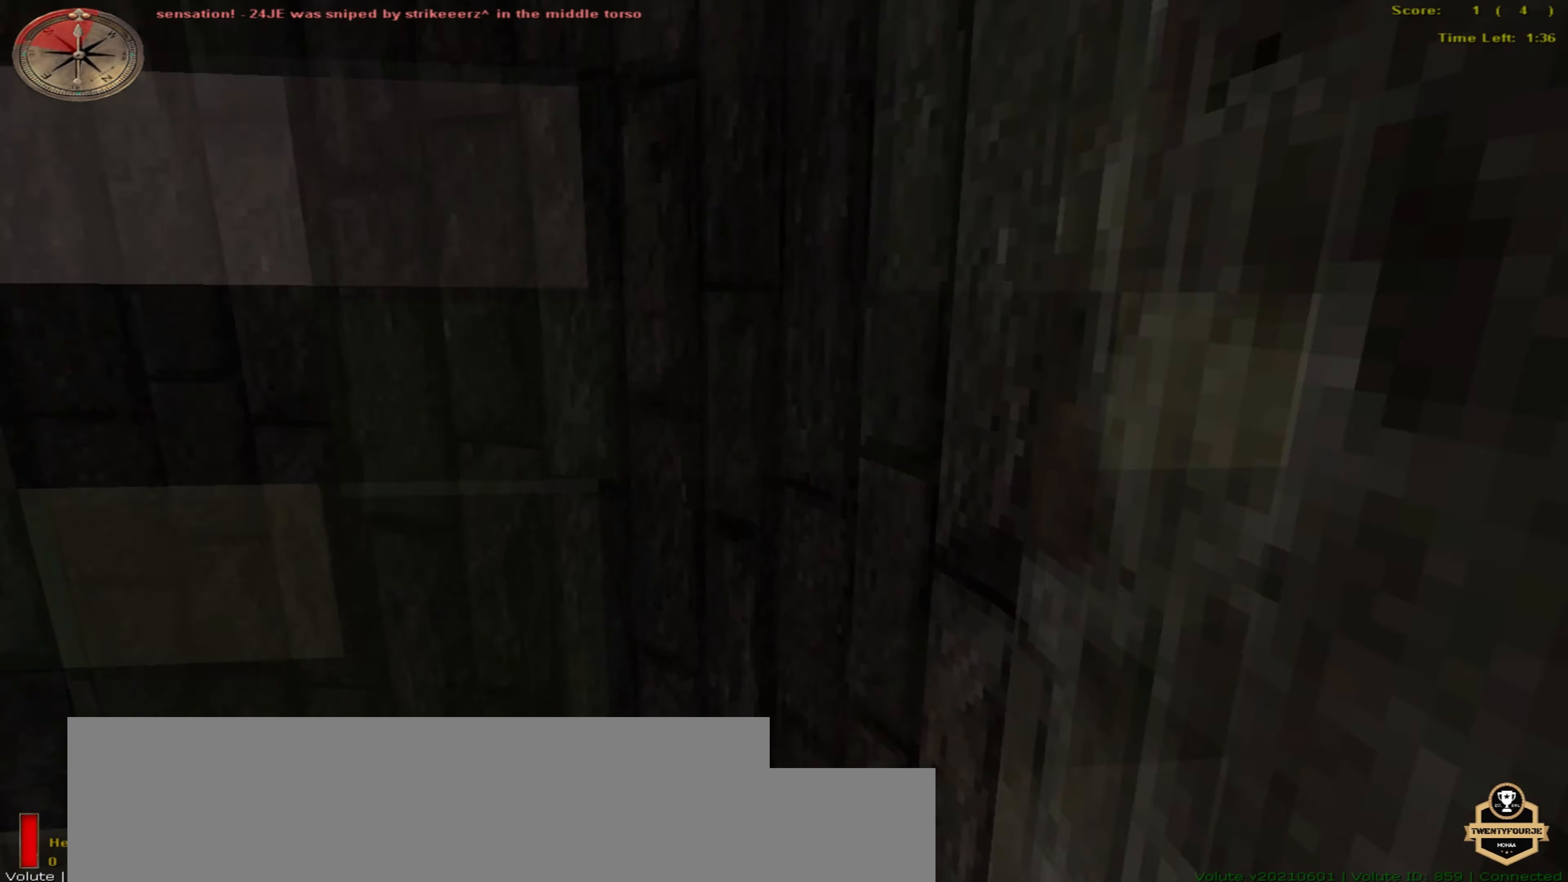
{"keys": [], "mouse": [], "events": []}
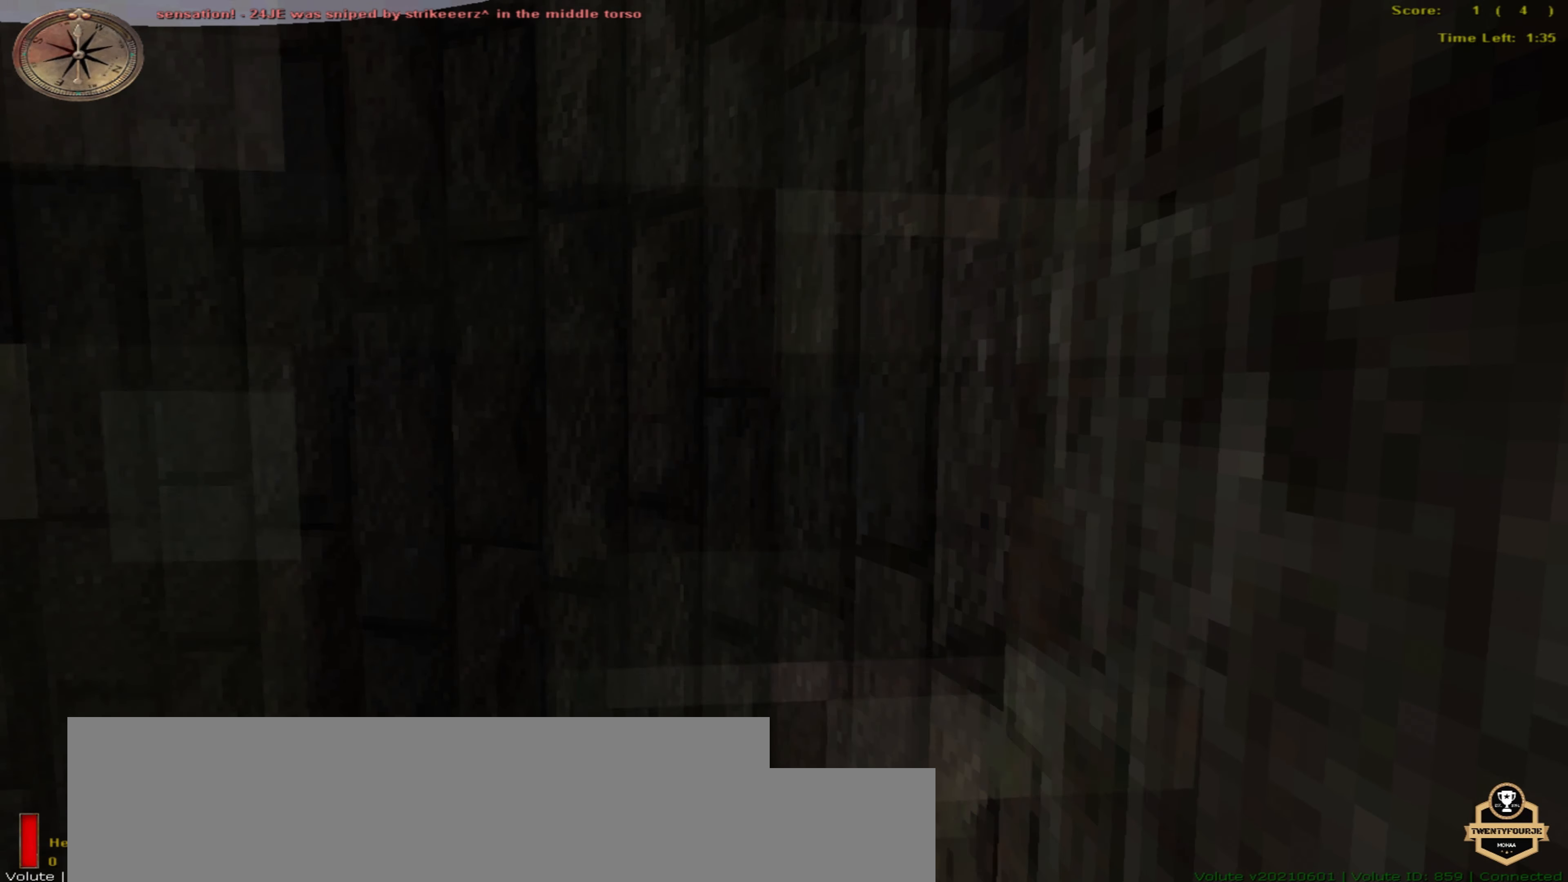
{"keys": [], "mouse": [], "events": []}
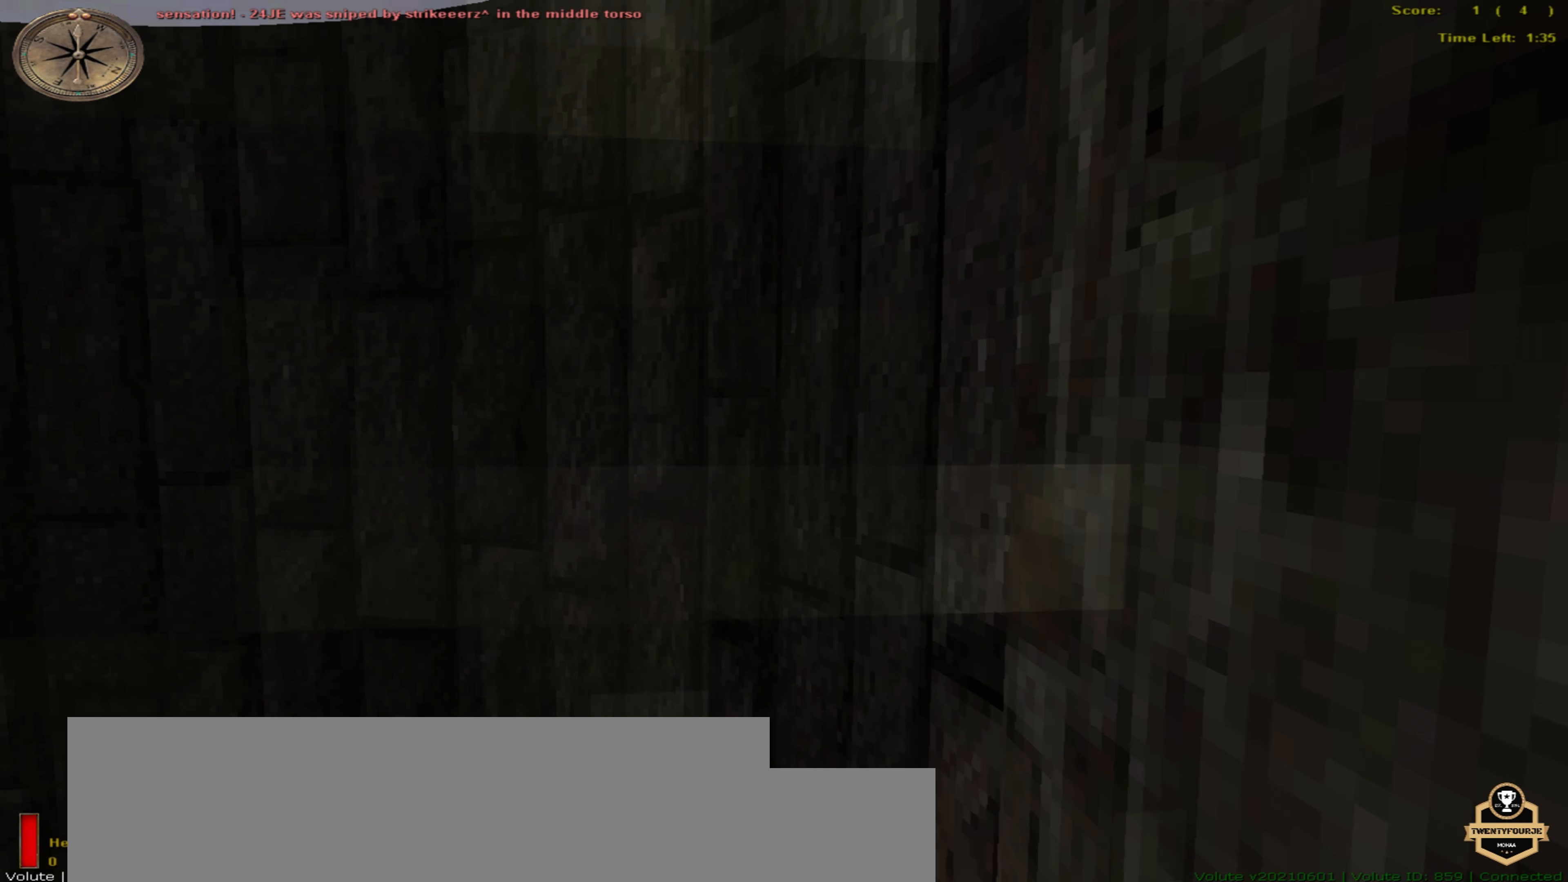
{"keys": [], "mouse": [], "events": []}
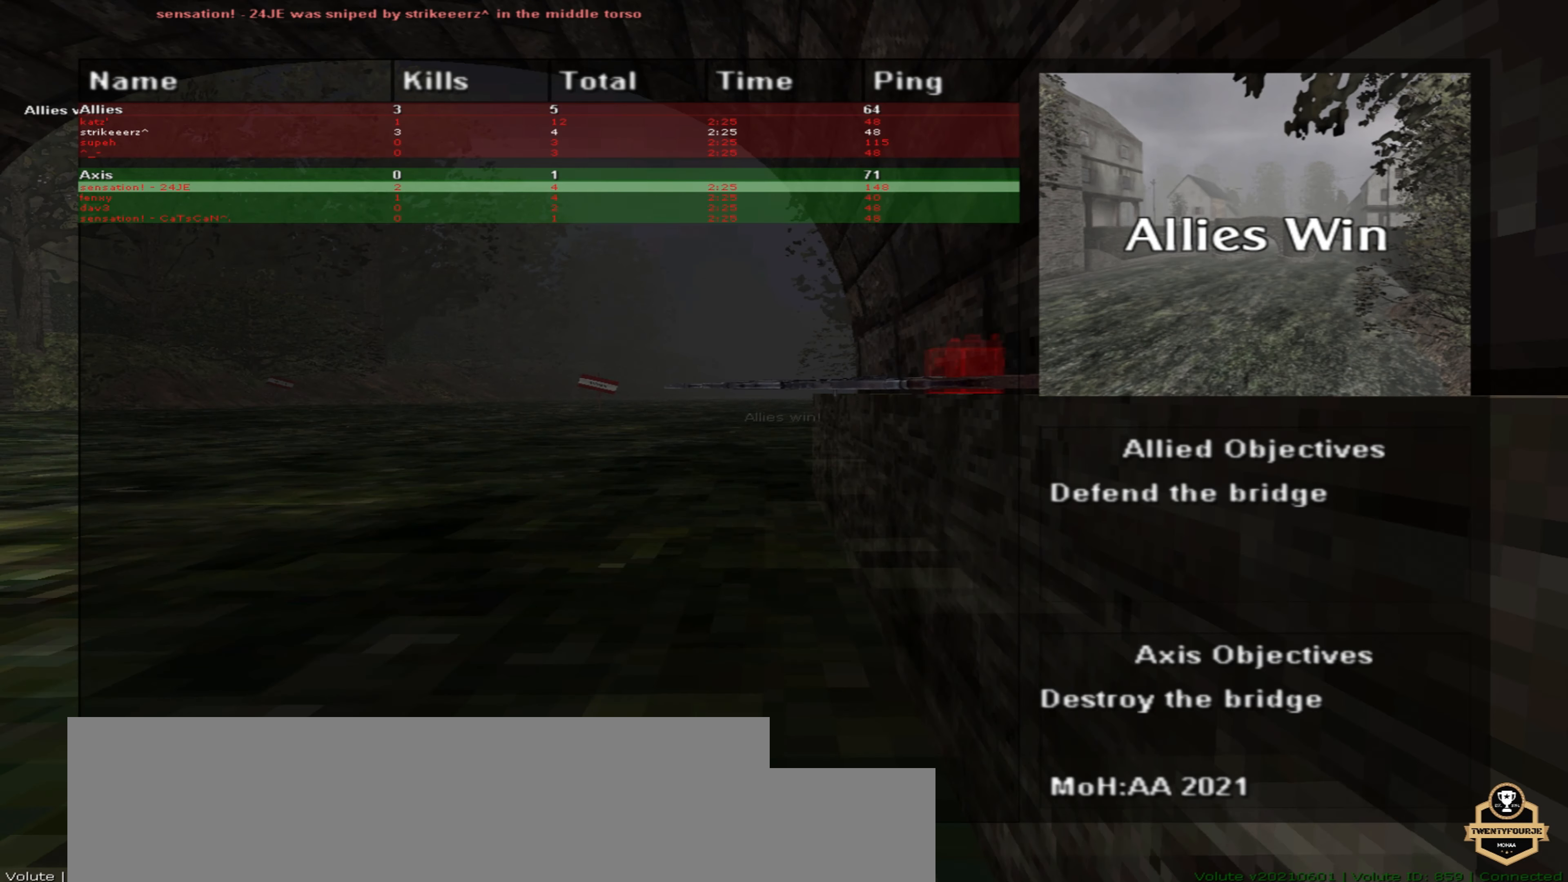
{"keys": [], "mouse": [], "events": []}
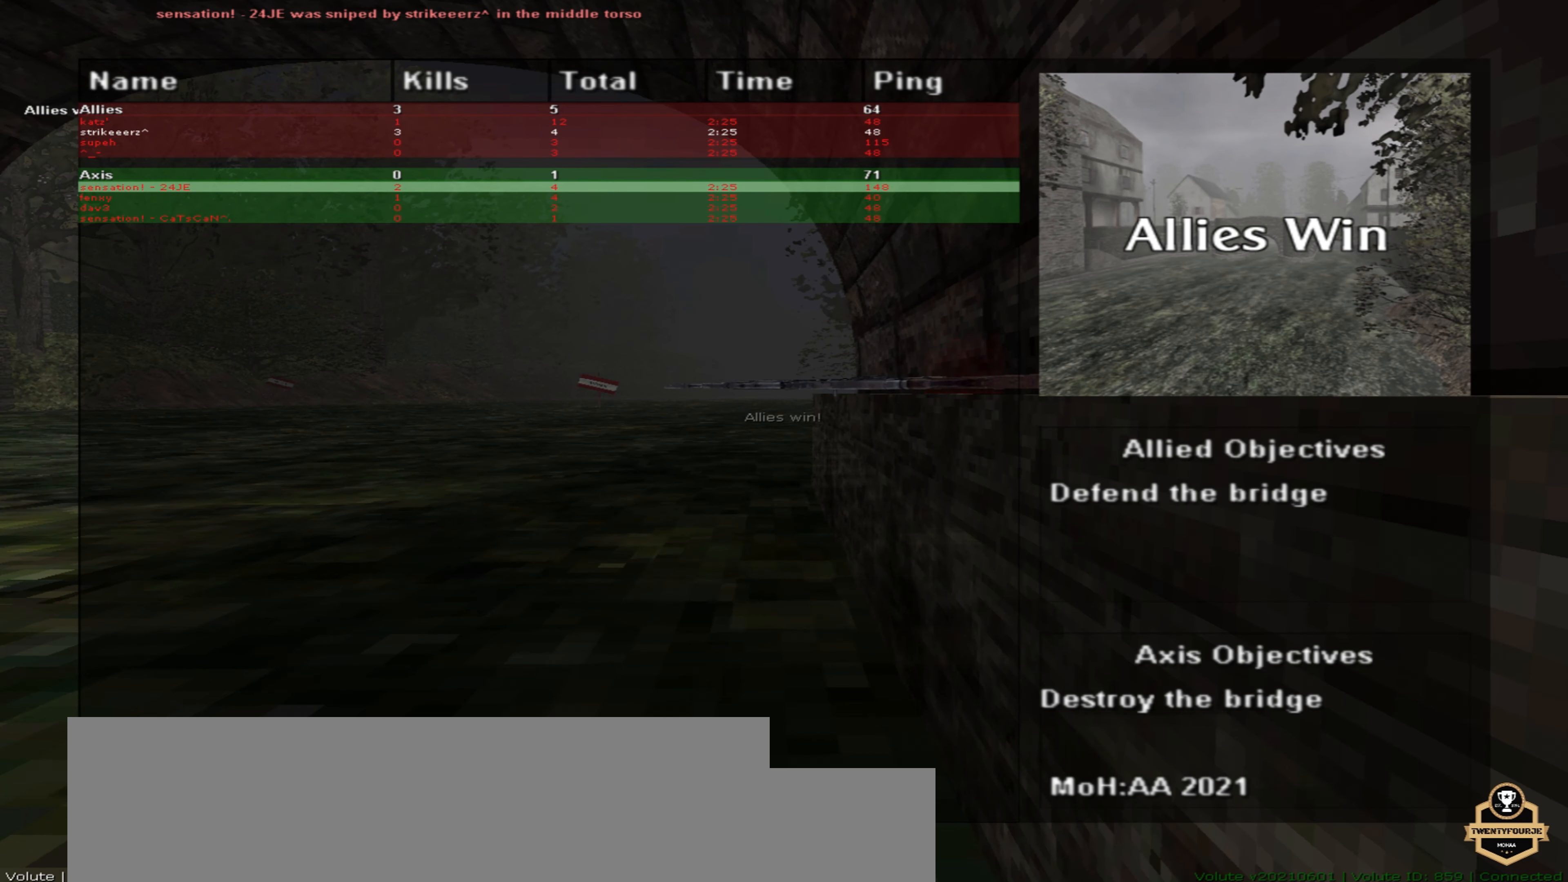
{"keys": [], "mouse": [], "events": []}
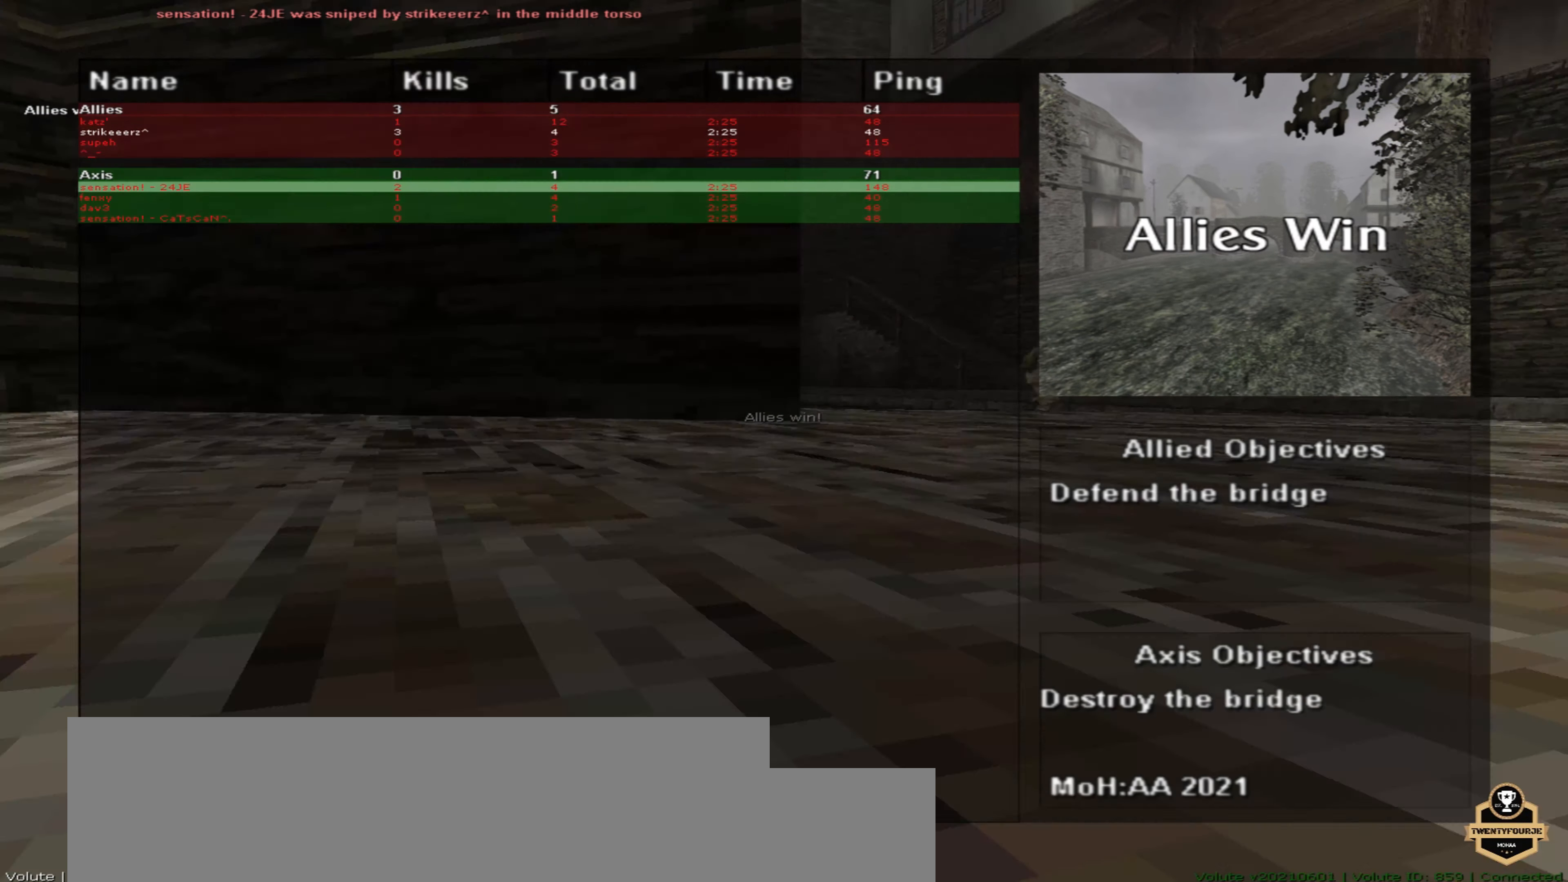
{"keys": [], "mouse": [], "events": []}
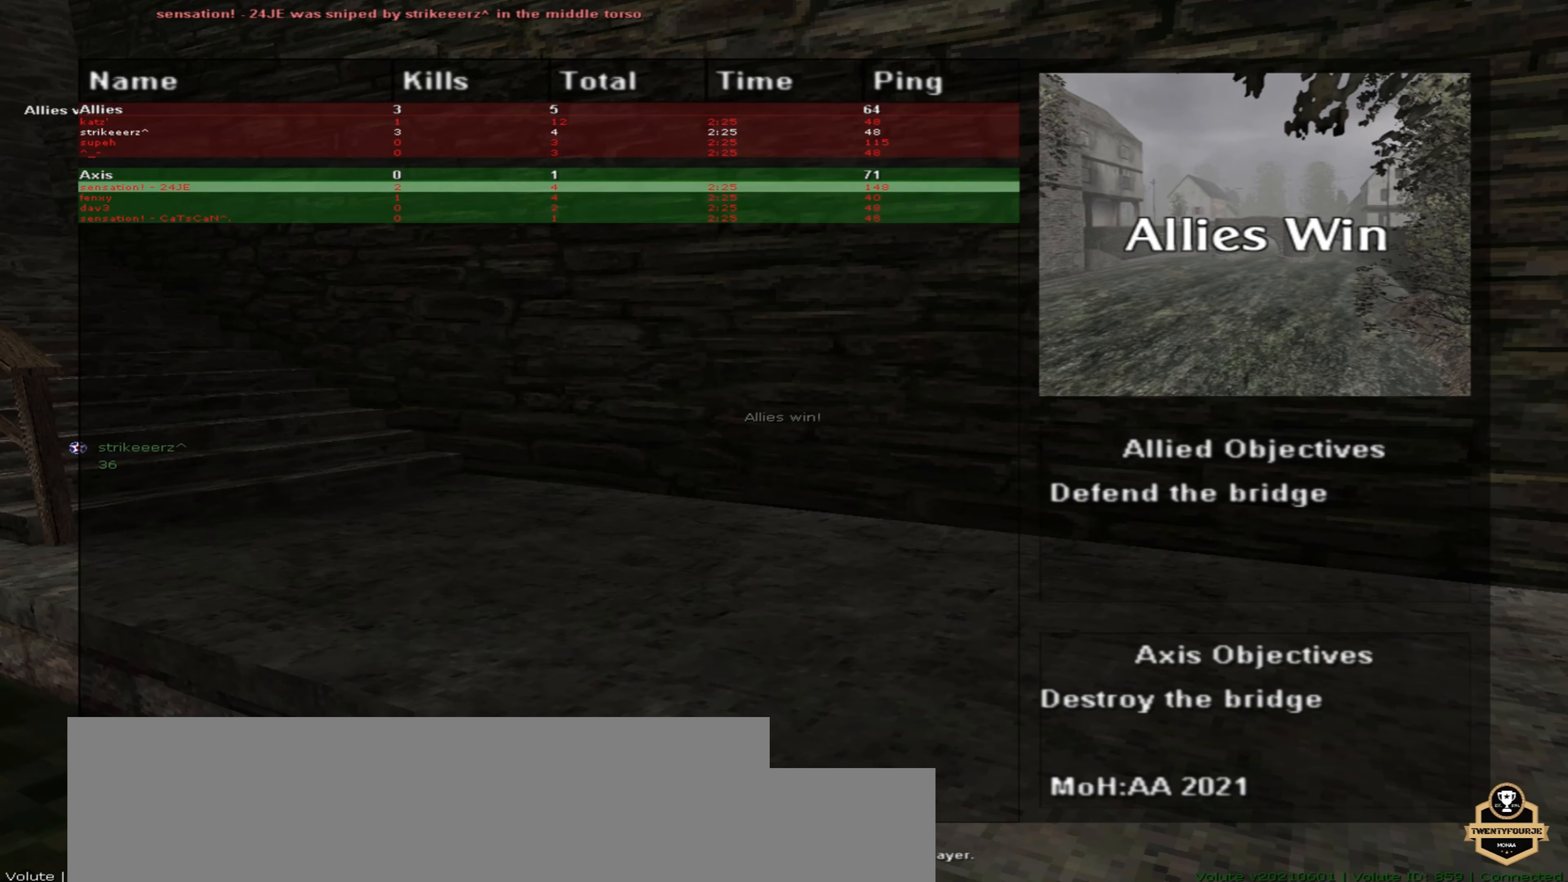
{"keys": ["shift_r"], "mouse": [], "events": [[500, "shift_r", "down"]]}
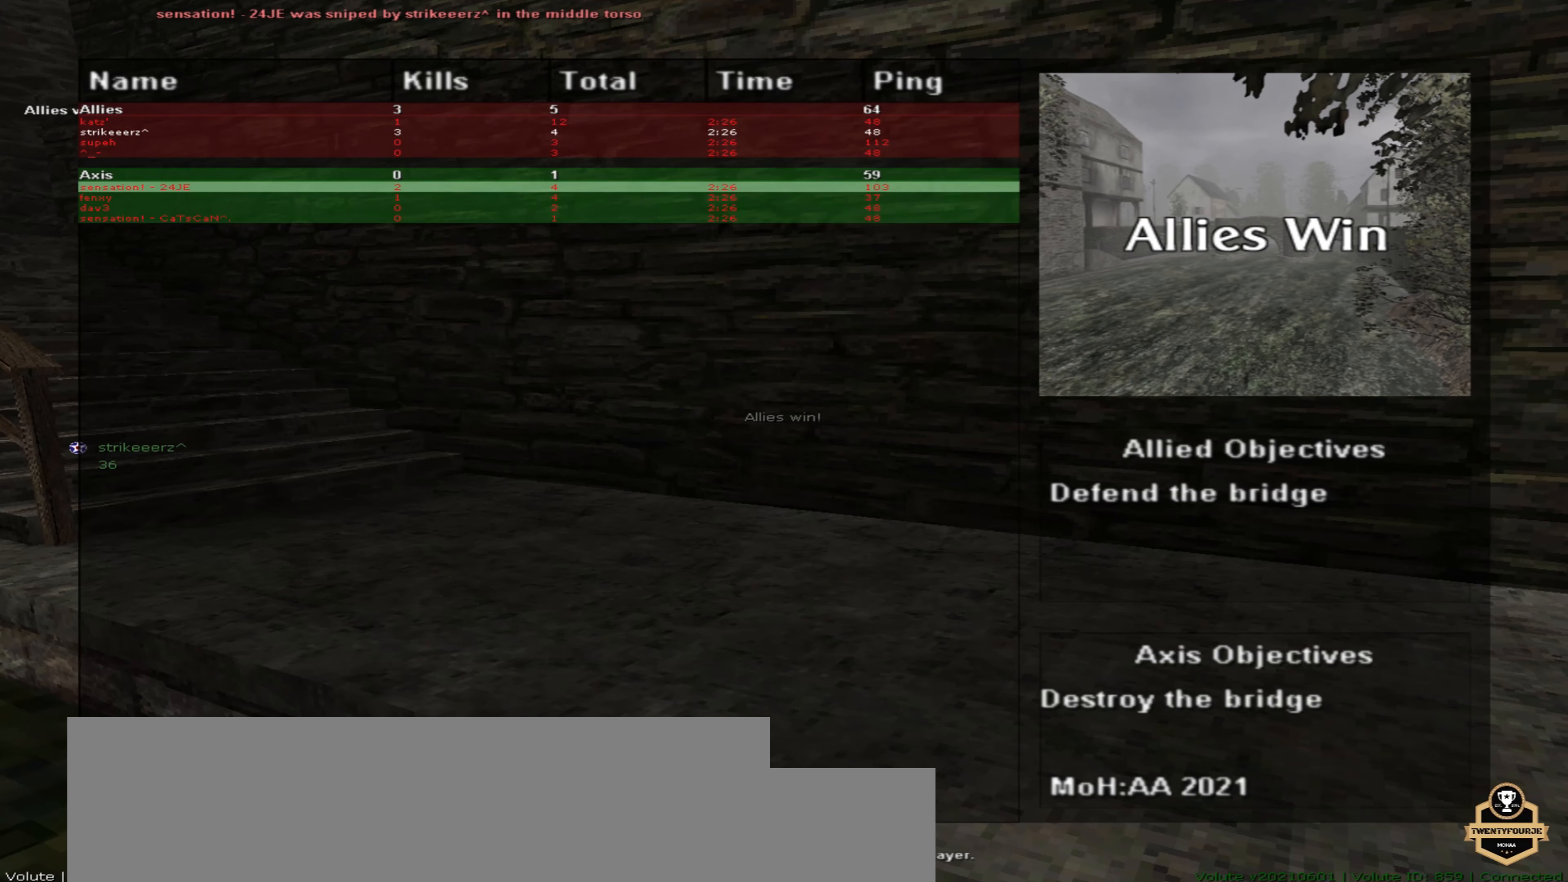
{"keys": [], "mouse": [], "events": [[116, "shift_r", "up"]]}
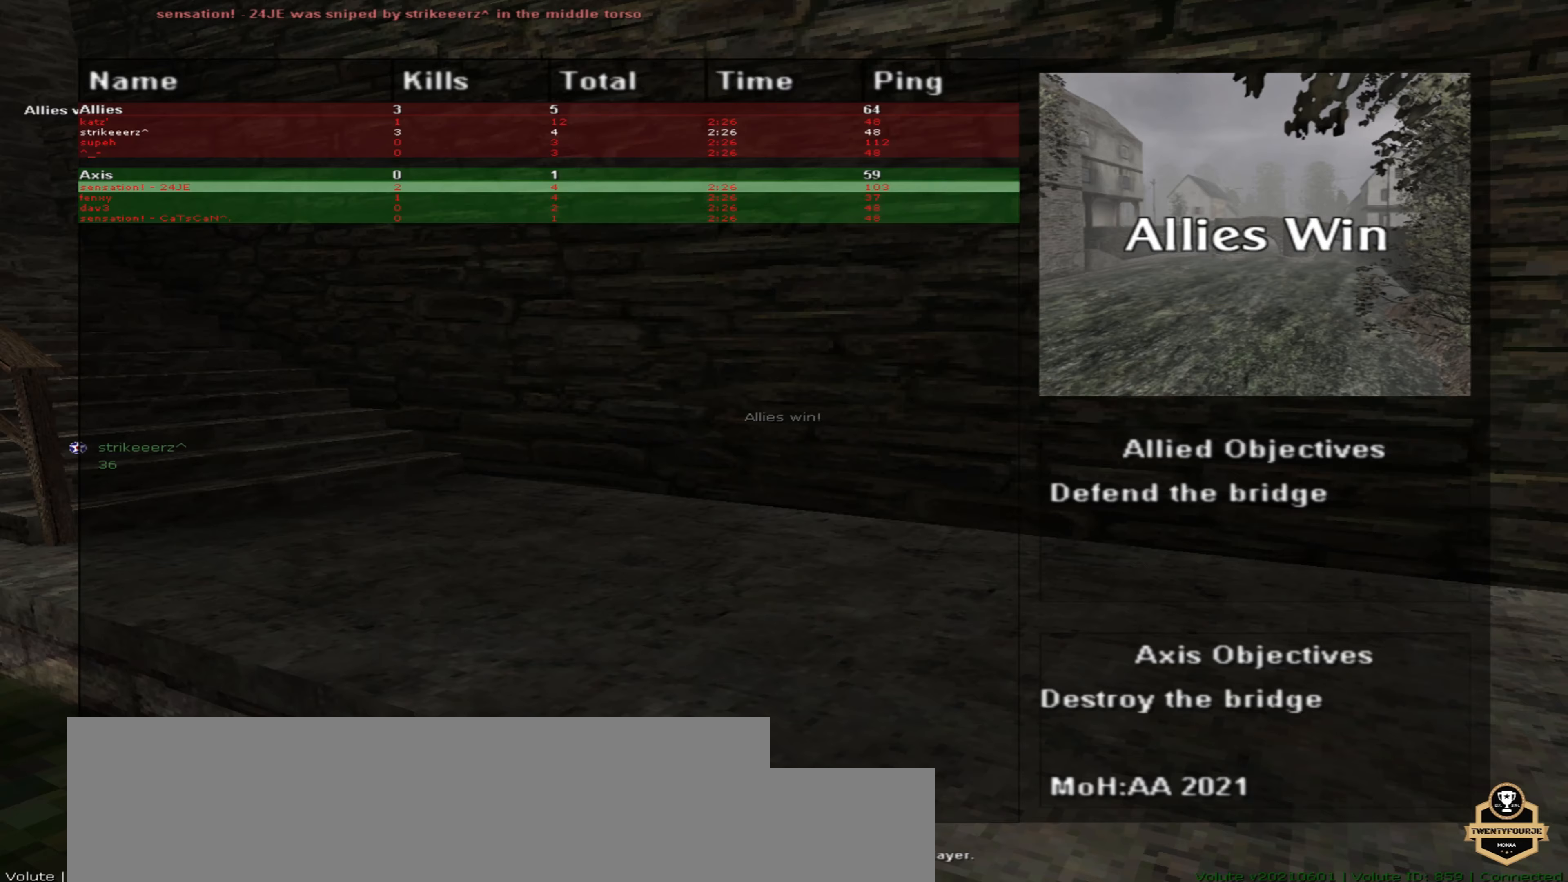
{"keys": [], "mouse": [], "events": [[217, "shift_r", "down"], [333, "shift_r", "up"]]}
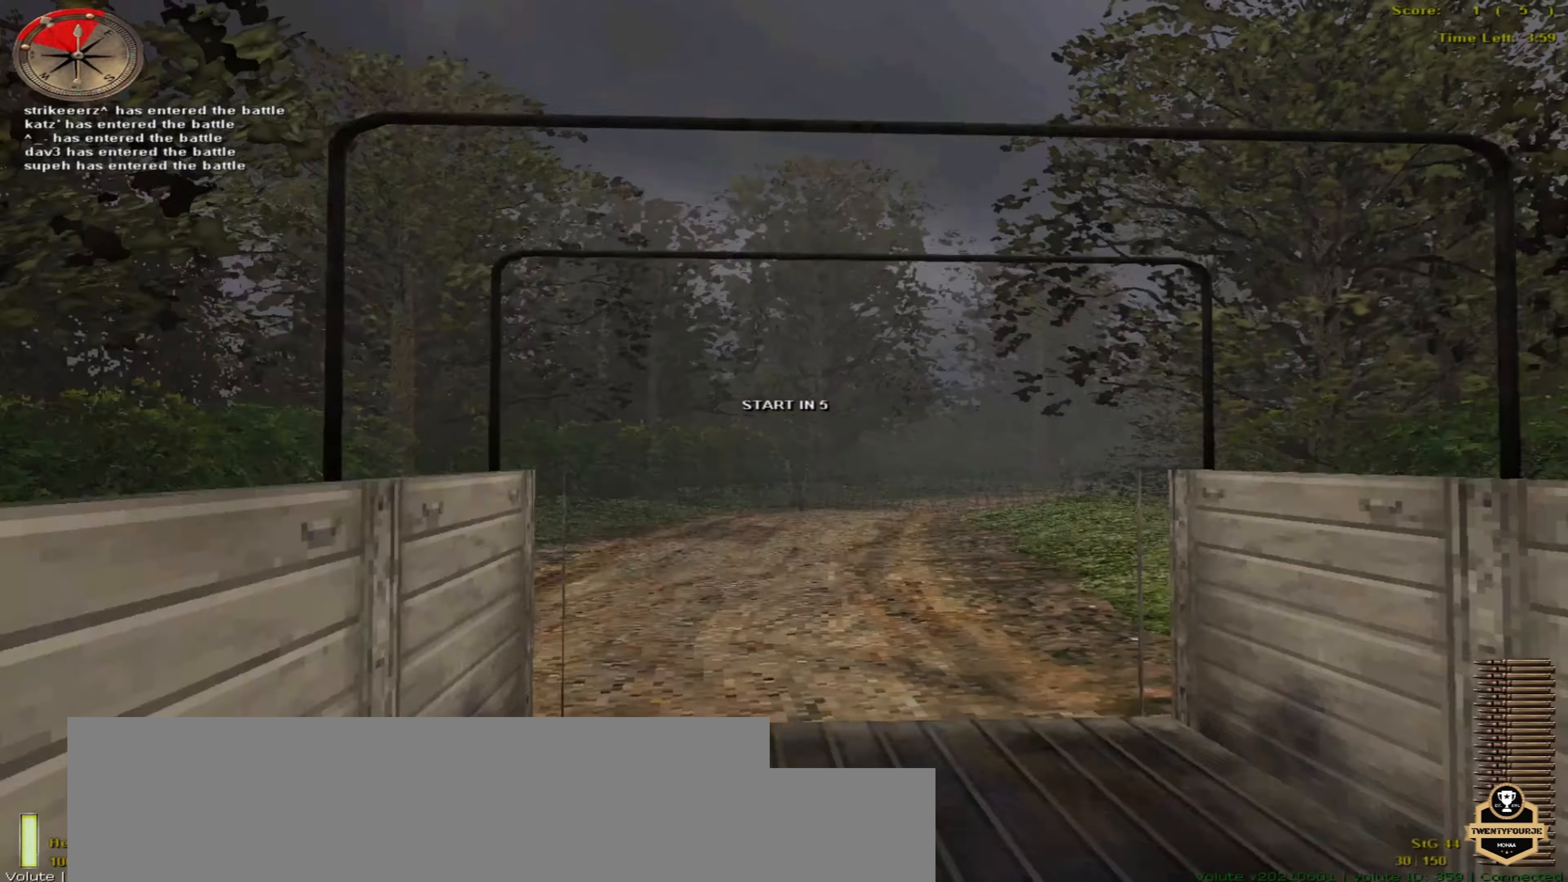
{"keys": [], "mouse": [], "events": []}
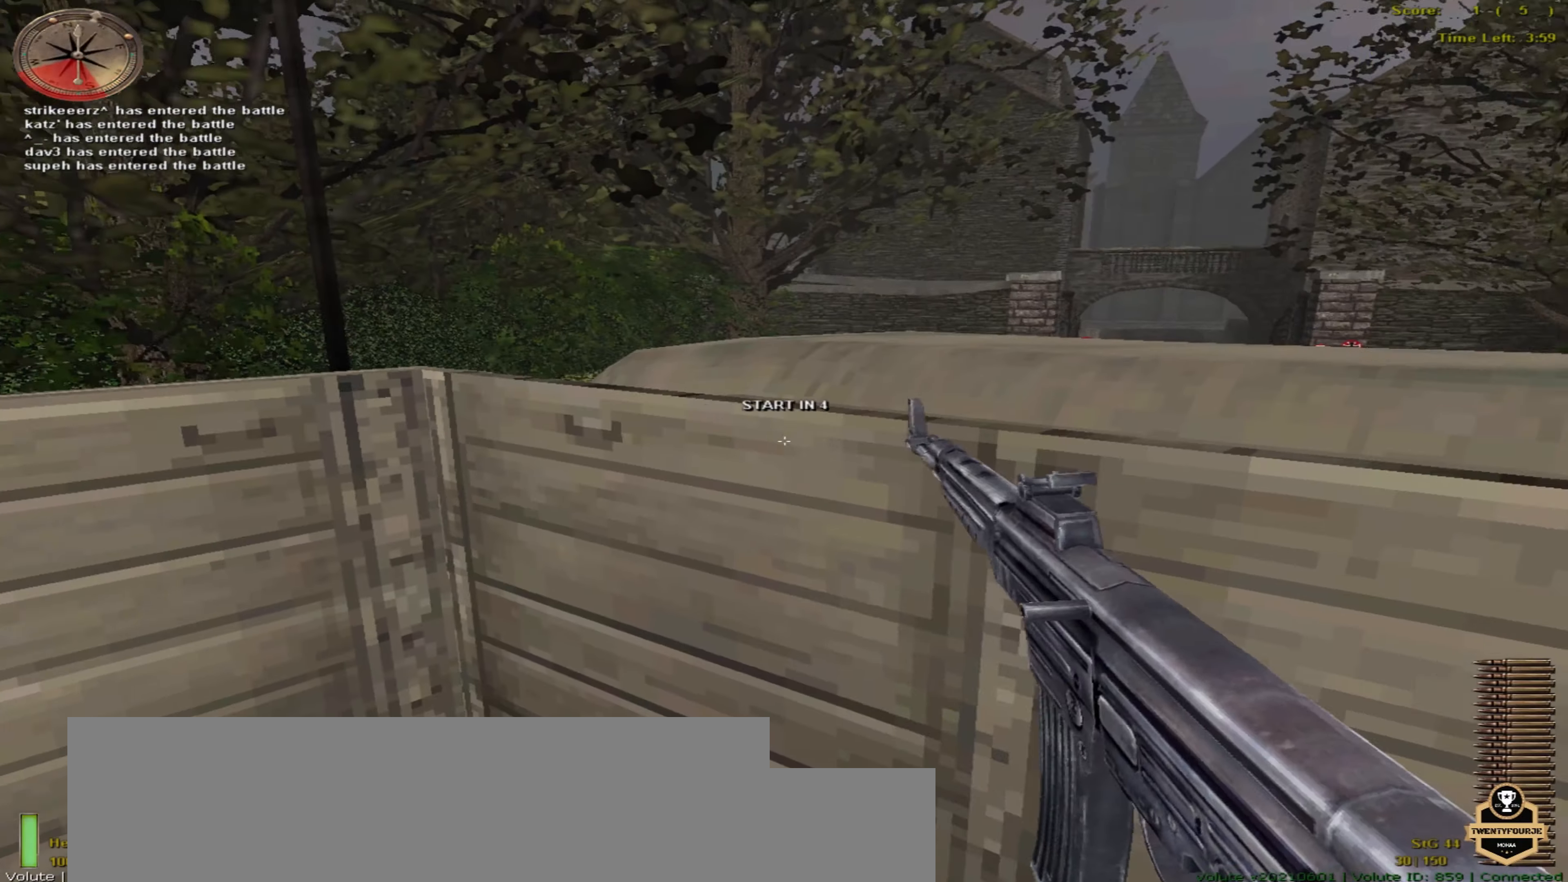
{"keys": ["o"], "mouse": [], "events": [[217, "o", "down"]]}
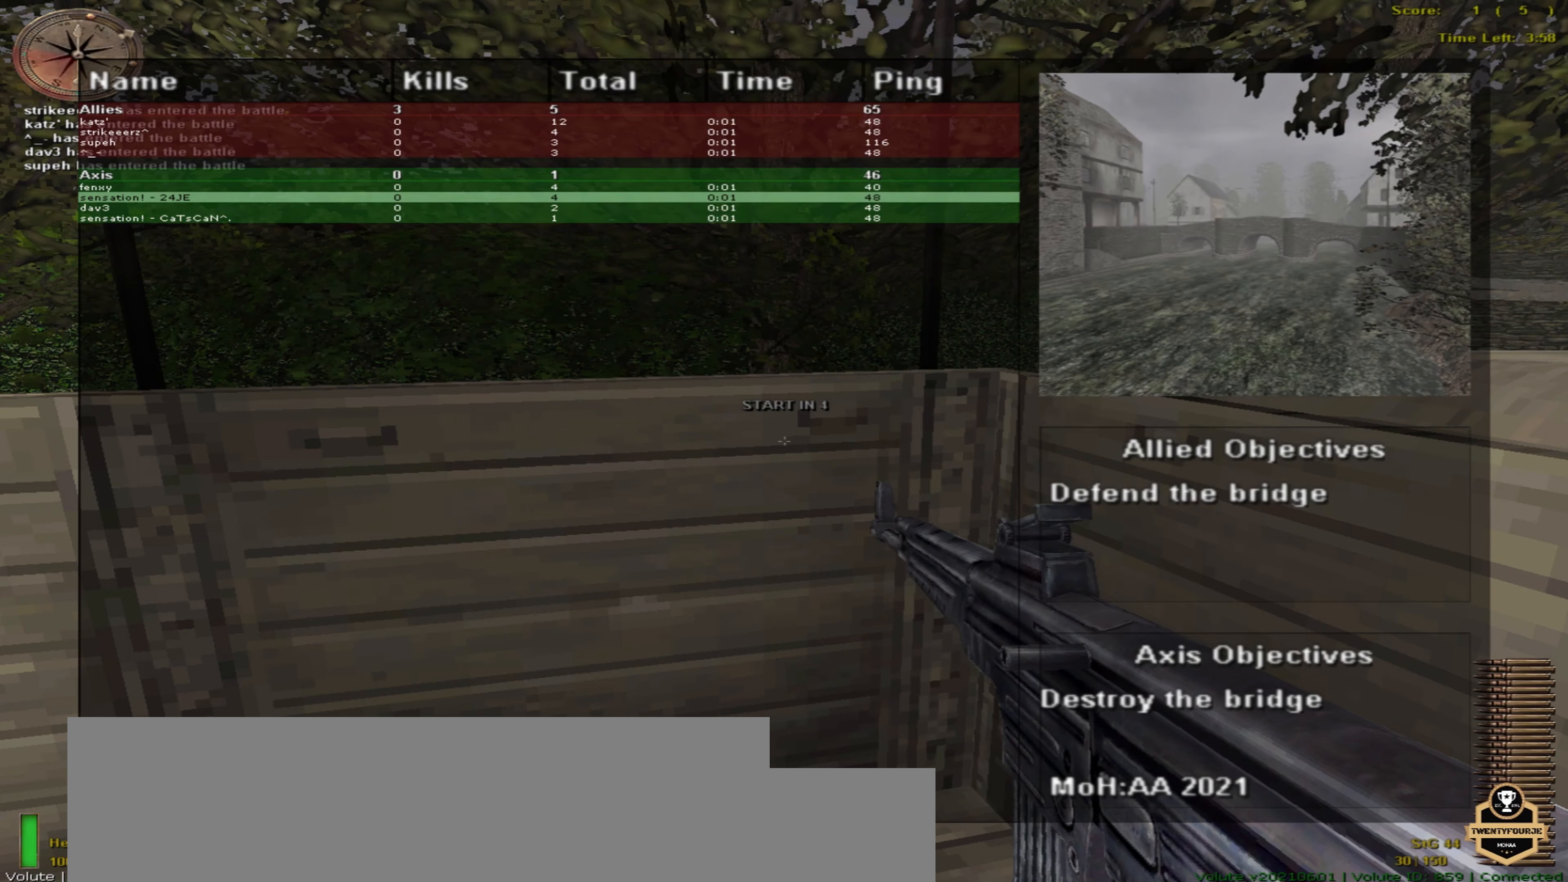
{"keys": [], "mouse": [], "events": [[350, "o", "up"]]}
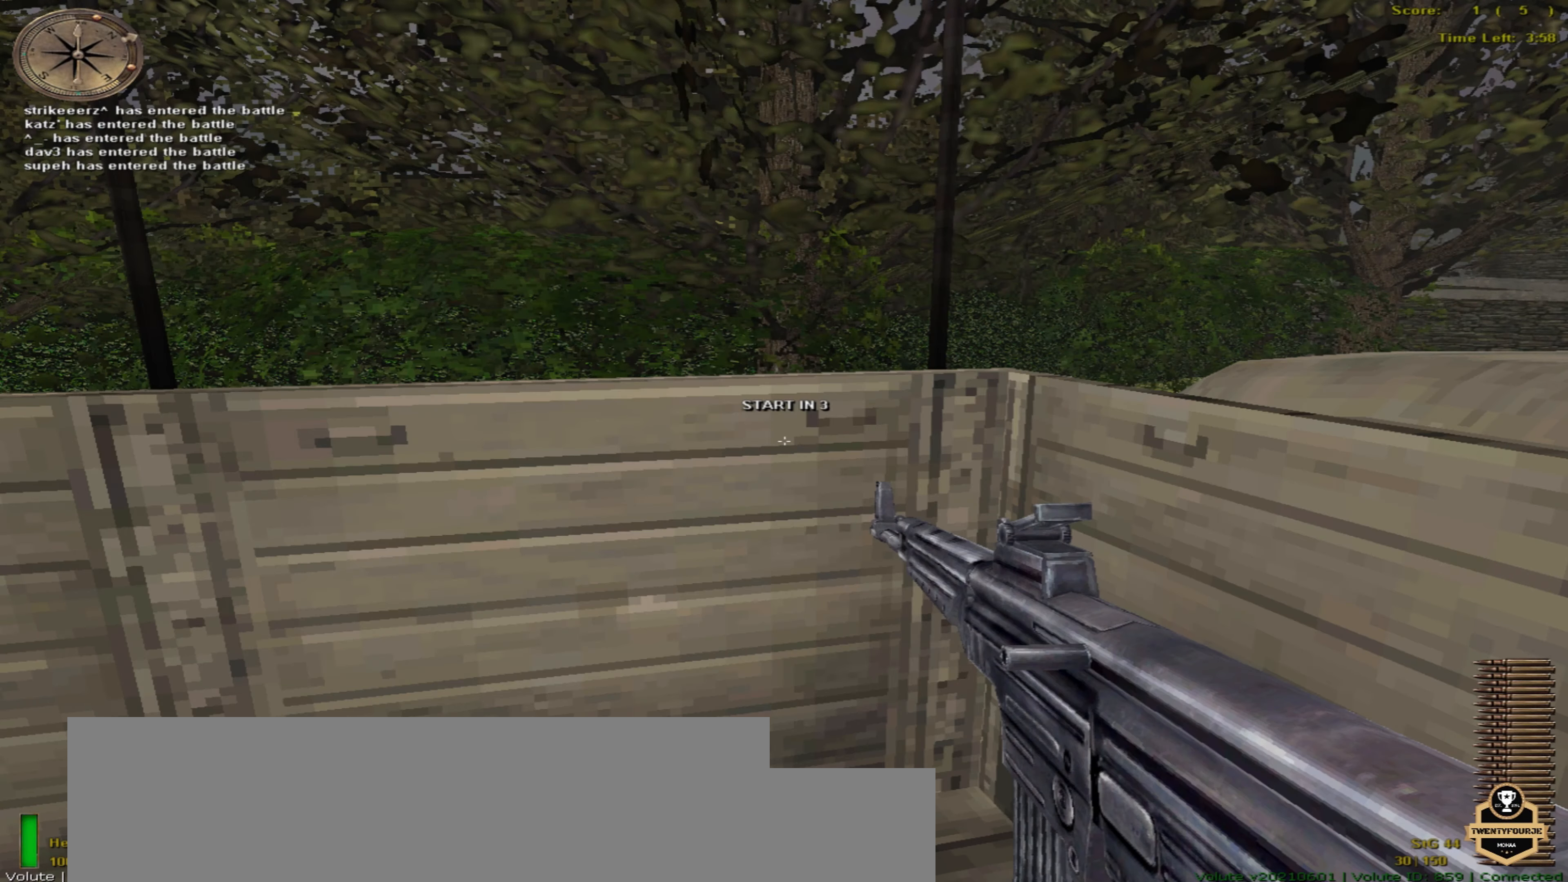
{"keys": [], "mouse": [], "events": []}
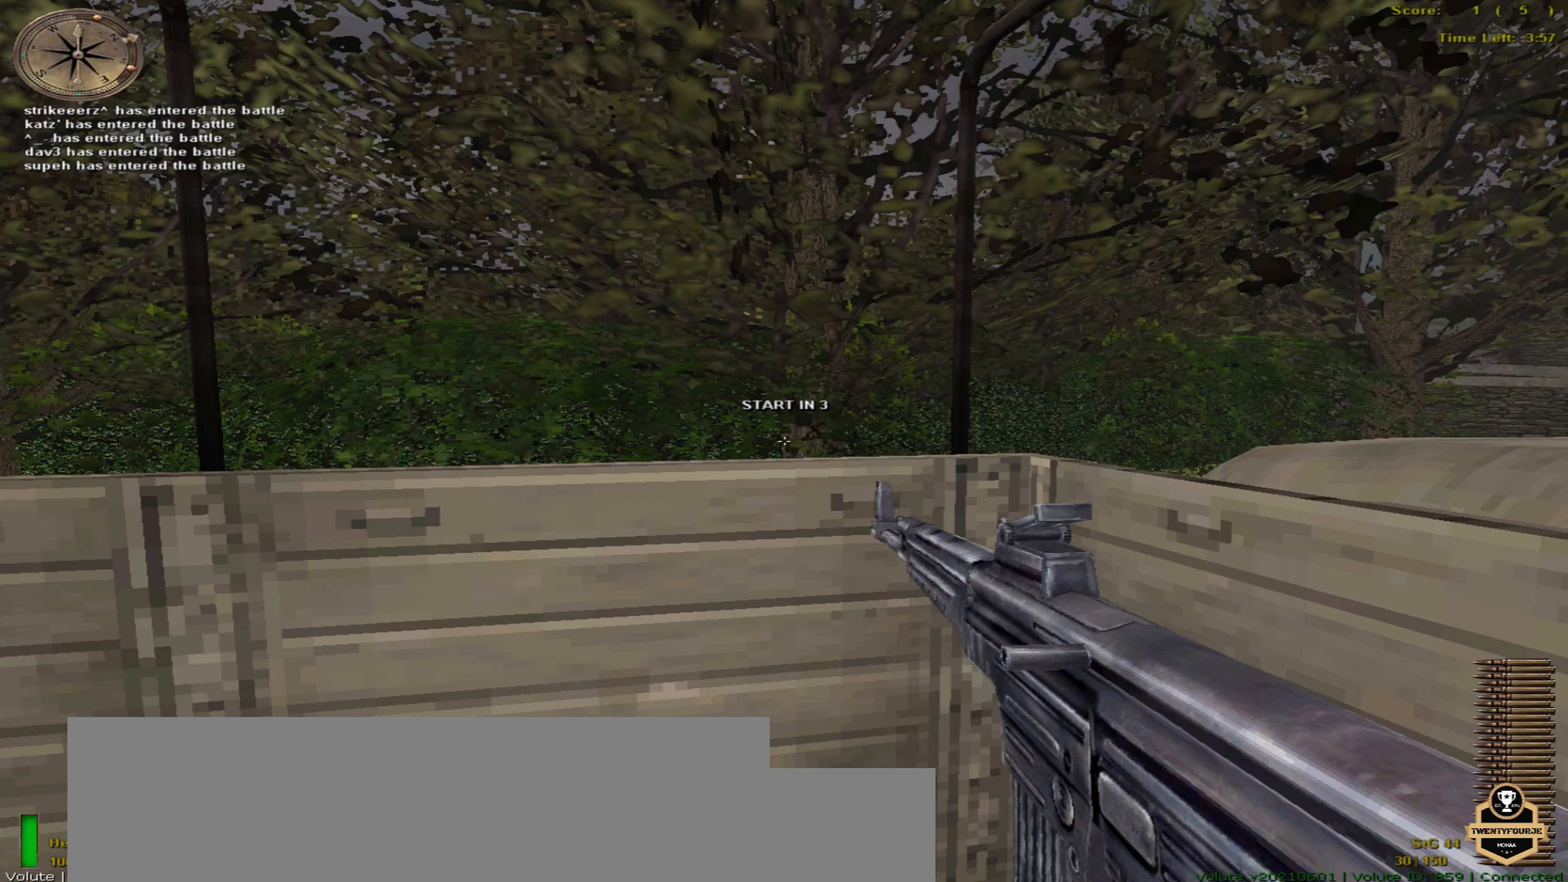
{"keys": [], "mouse": [], "events": []}
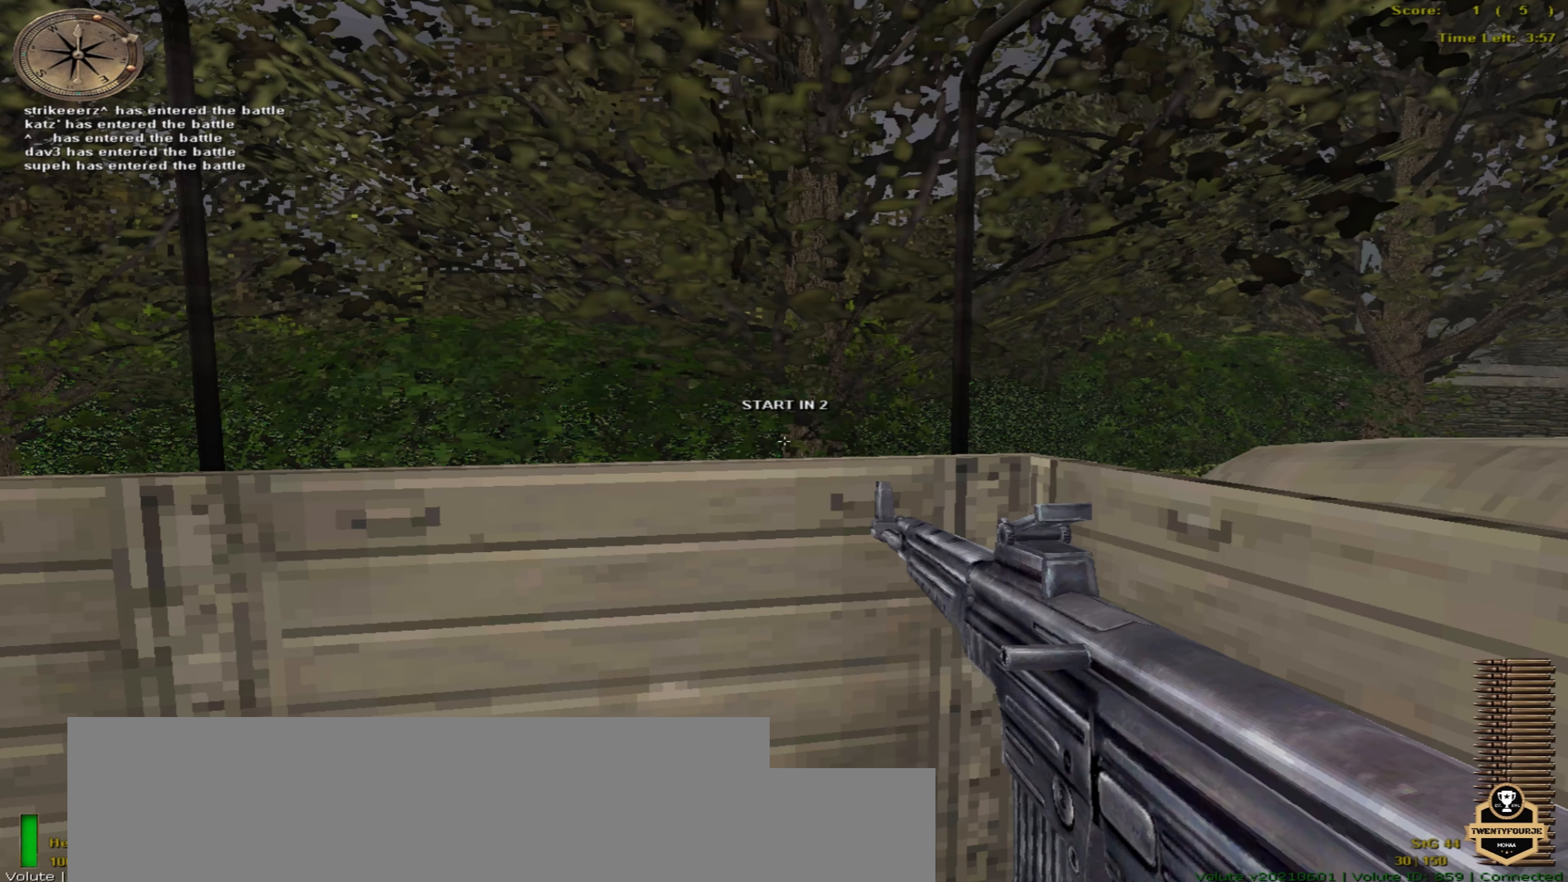
{"keys": [], "mouse": [], "events": []}
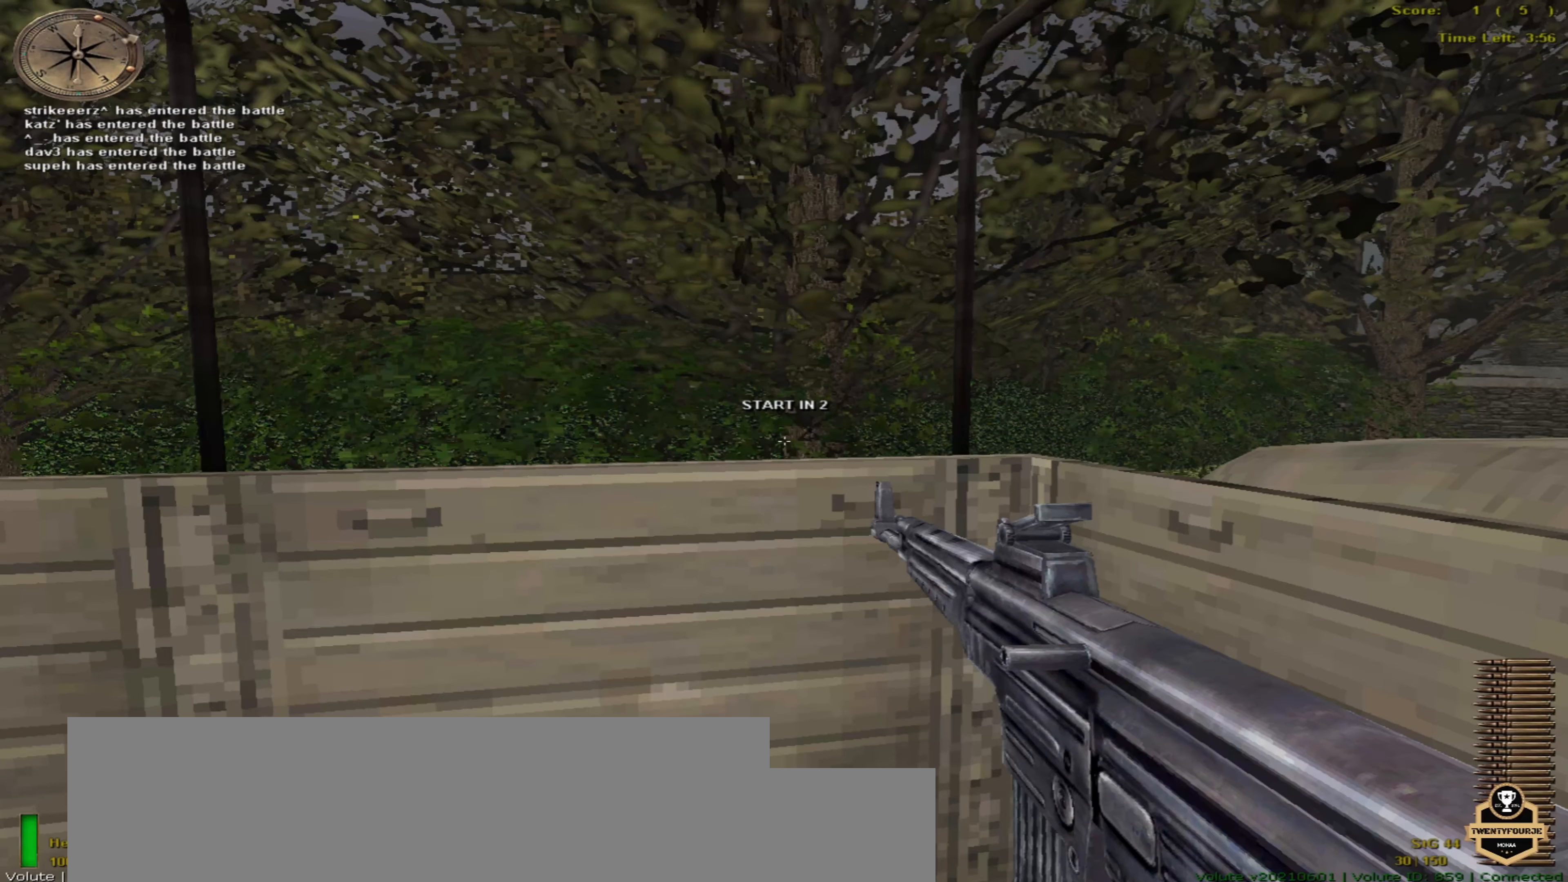
{"keys": [], "mouse": [], "events": []}
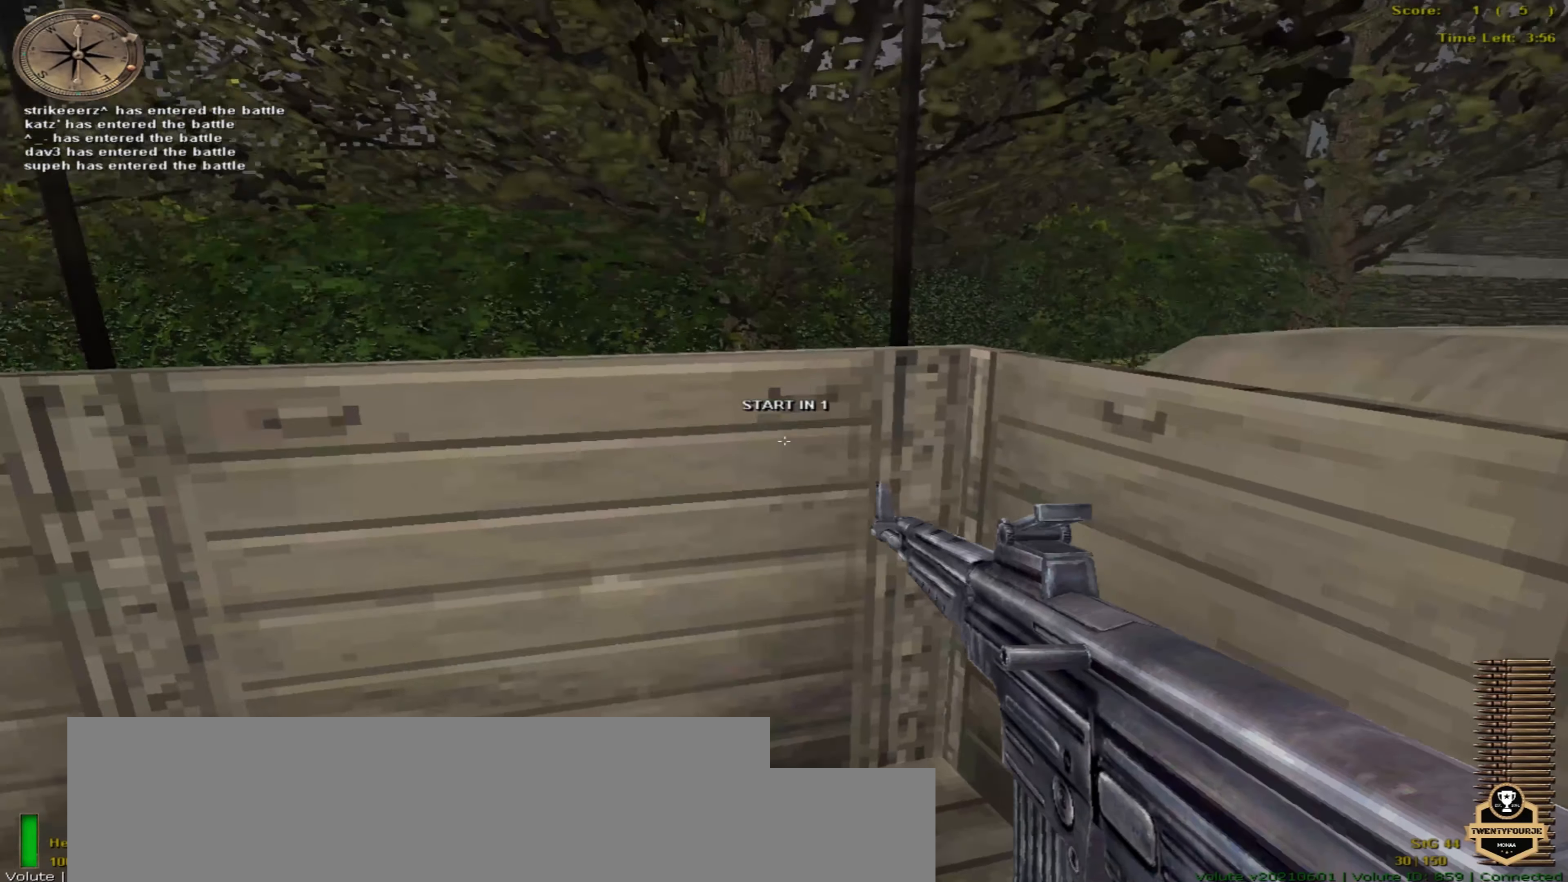
{"keys": [], "mouse": [], "events": []}